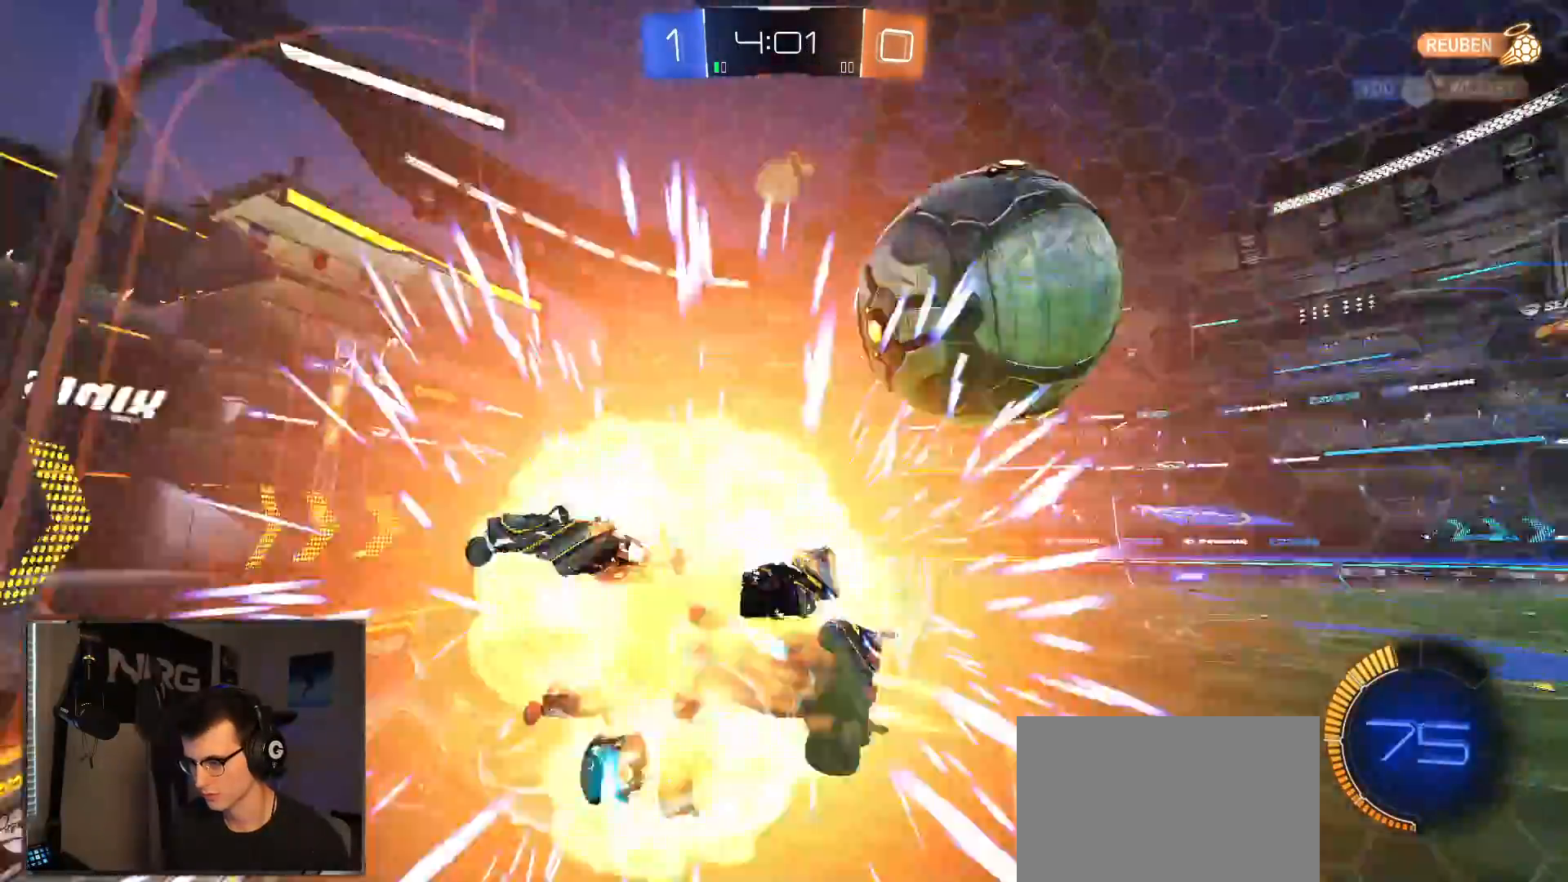
Gameplay with a controller (PlayStation layout); each line is a JSON object with the inputs held at the frame after it (dt_ms = milliseconds from this image to that frame). "events" lists button and stick changes between this image and that frame as [ms after this image, input, new state], when the widget could be followed in between.
{"dt_ms": 500, "buttons": ["R2"], "left_stick": "down-left", "right_stick": "center", "events": [[67, "left_stick", "right"], [283, "R1", "up"], [450, "left_stick", "down-left"]]}
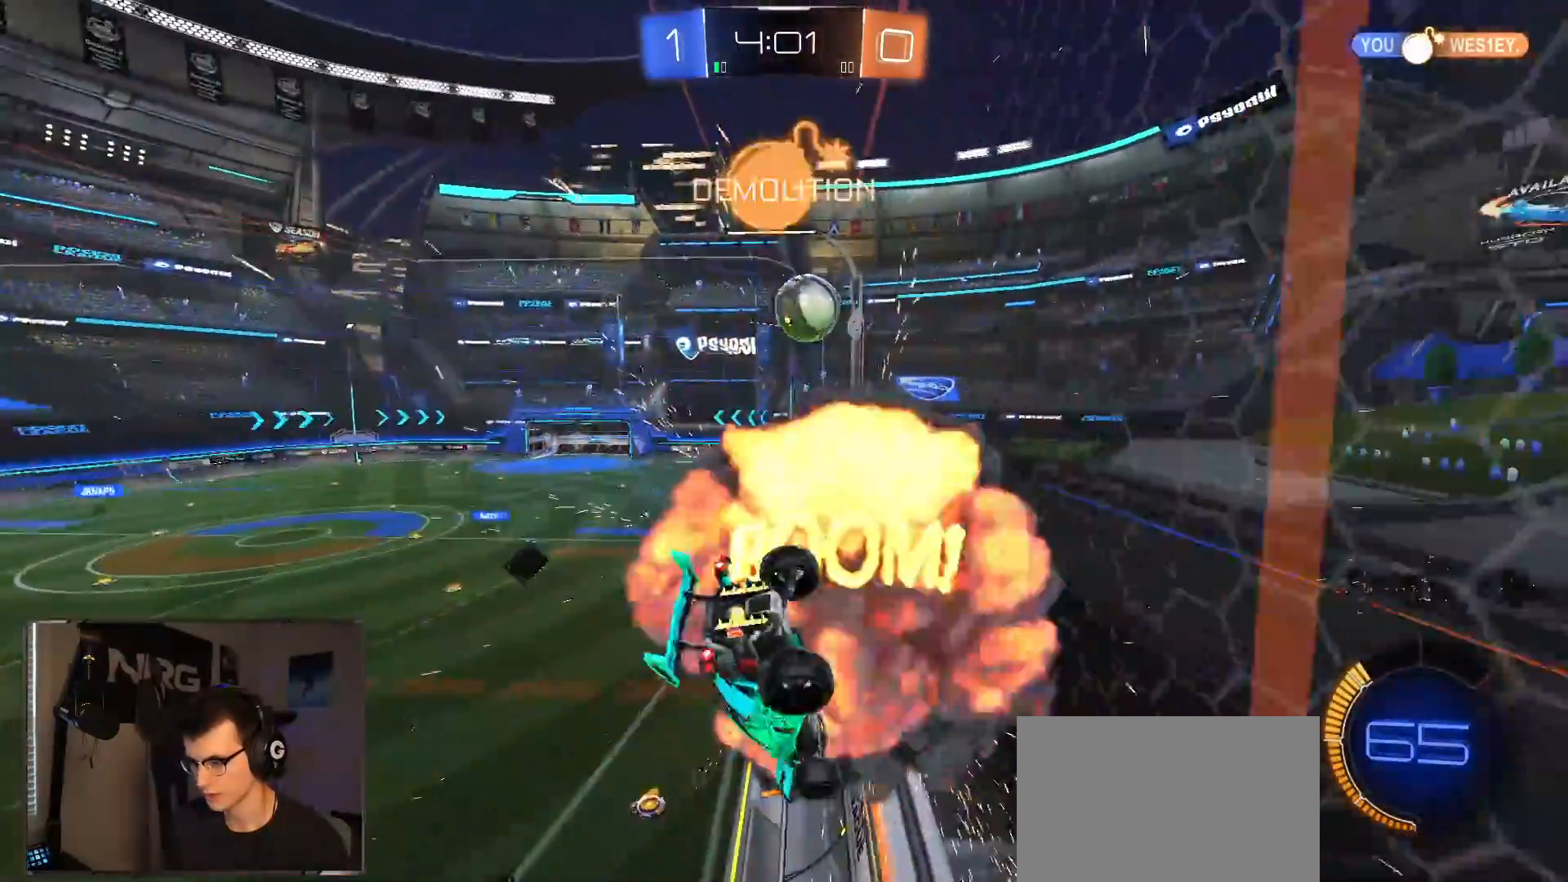
{"dt_ms": 500, "buttons": ["CROSS", "R2"], "left_stick": "right", "right_stick": "center", "events": [[283, "left_stick", "right"], [350, "CROSS", "down"]]}
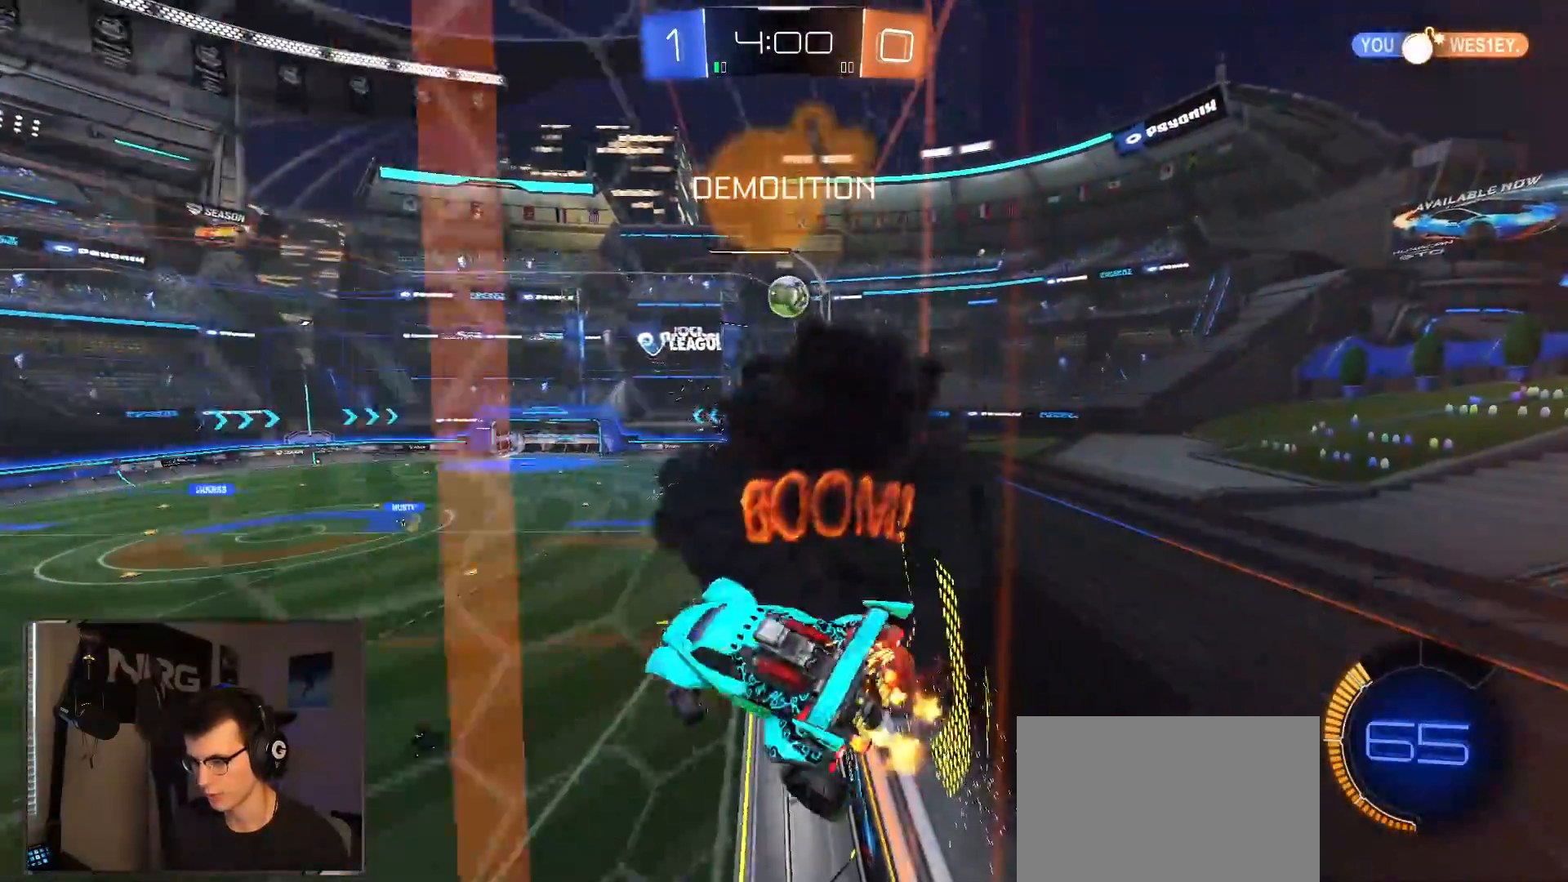
{"dt_ms": 500, "buttons": ["R2"], "left_stick": "up-right", "right_stick": "center", "events": [[67, "CROSS", "up"], [150, "CIRCLE", "down"], [300, "left_stick", "up-right"], [350, "CIRCLE", "up"]]}
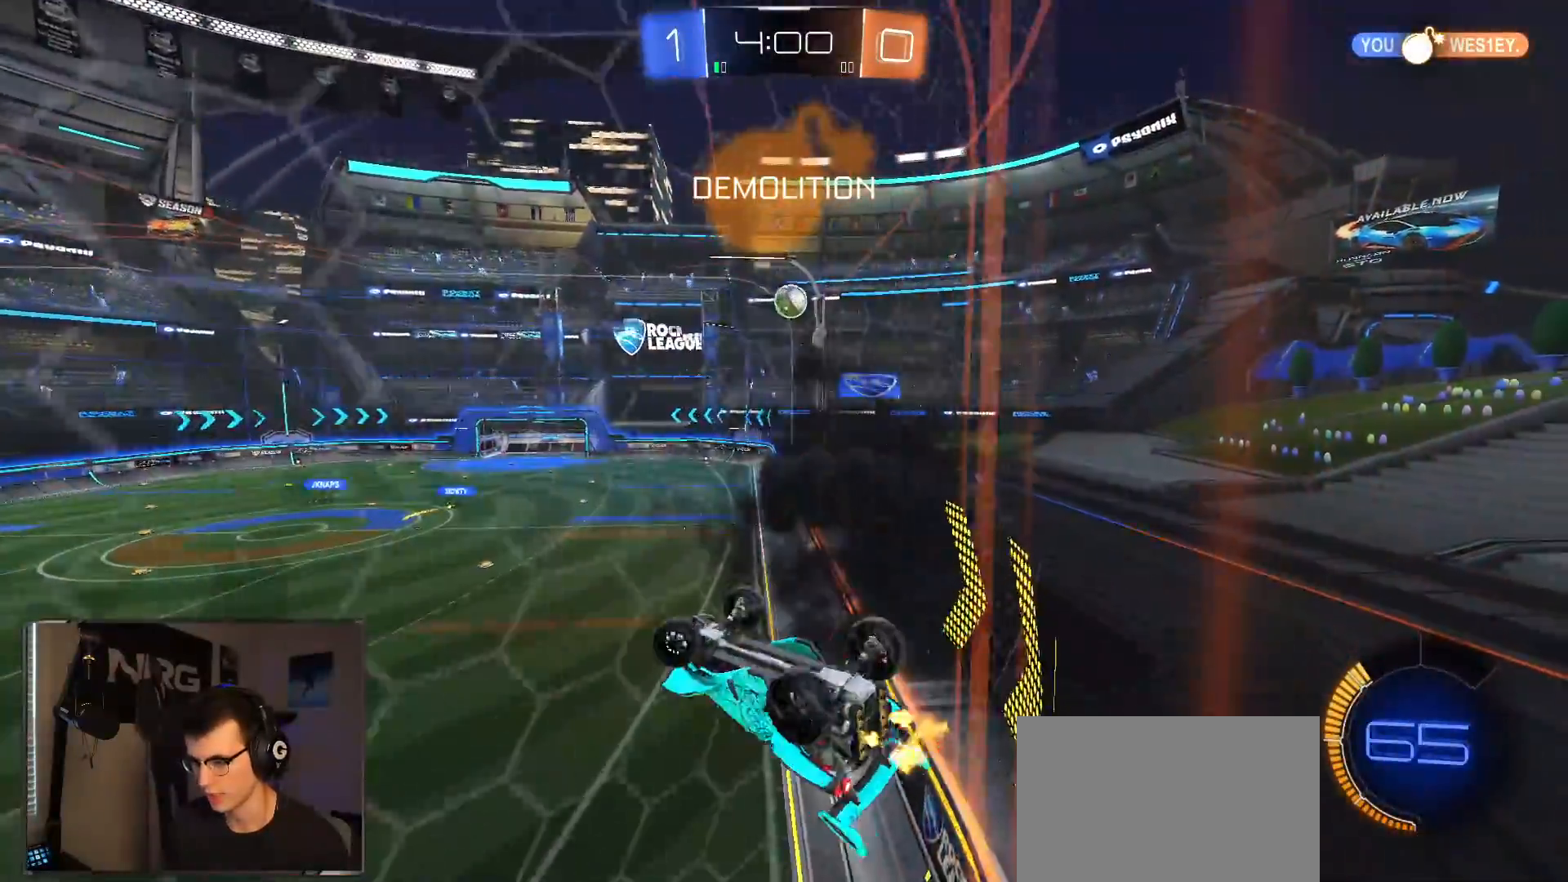
{"dt_ms": 500, "buttons": ["L1", "R2"], "left_stick": "right", "right_stick": "center", "events": [[67, "left_stick", "down-right"], [233, "CIRCLE", "down"], [350, "CIRCLE", "up"], [383, "L1", "down"], [433, "left_stick", "right"]]}
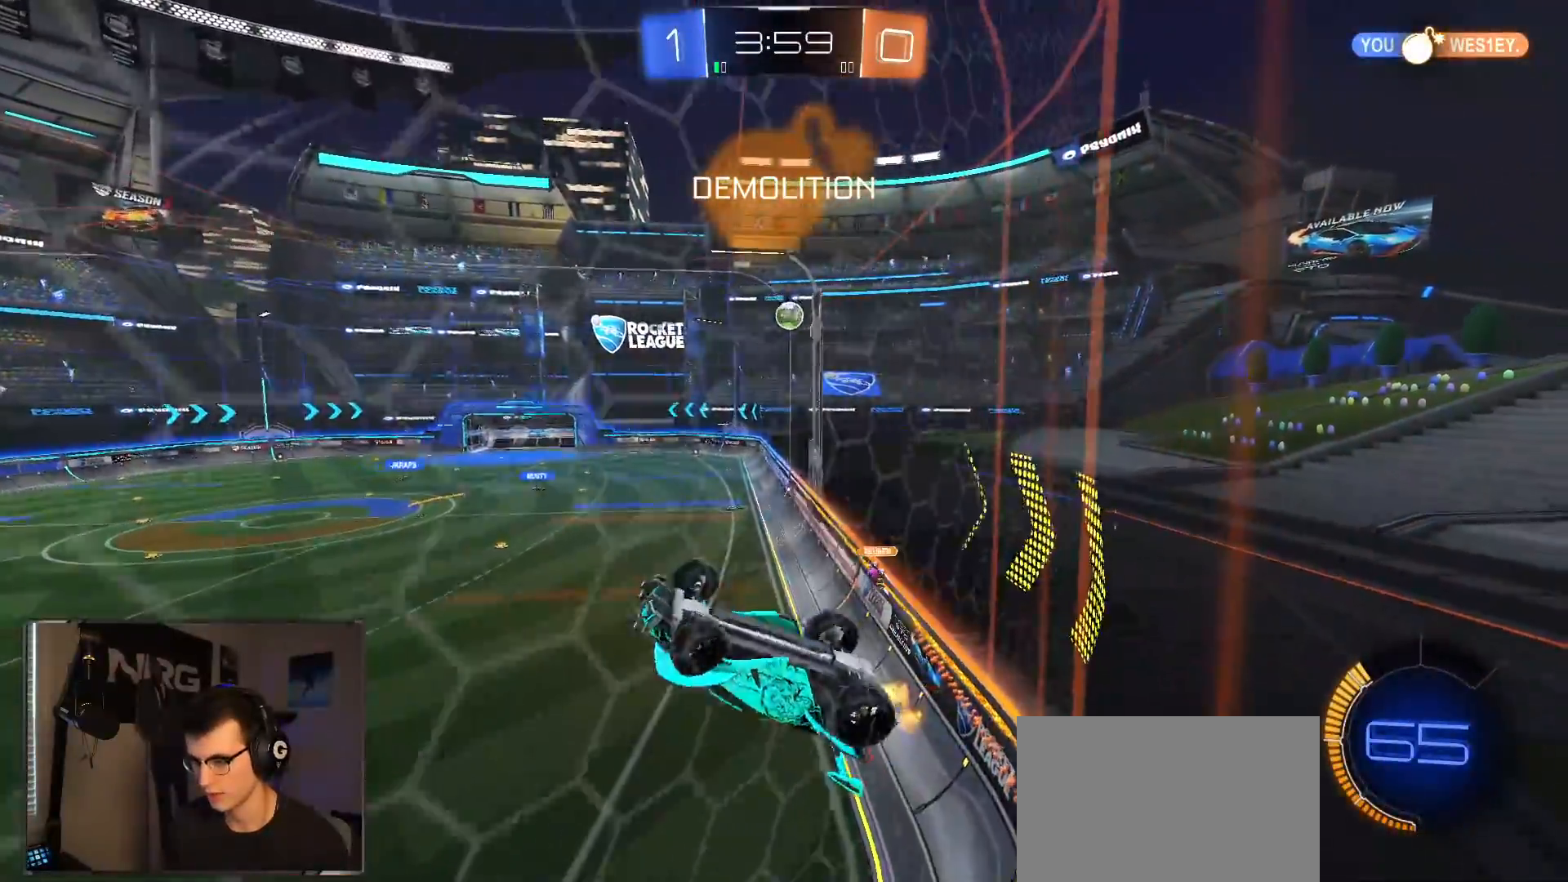
{"dt_ms": 500, "buttons": ["R2"], "left_stick": "center", "right_stick": "center", "events": [[33, "left_stick", "up-right"], [433, "L1", "up"], [450, "left_stick", "center"]]}
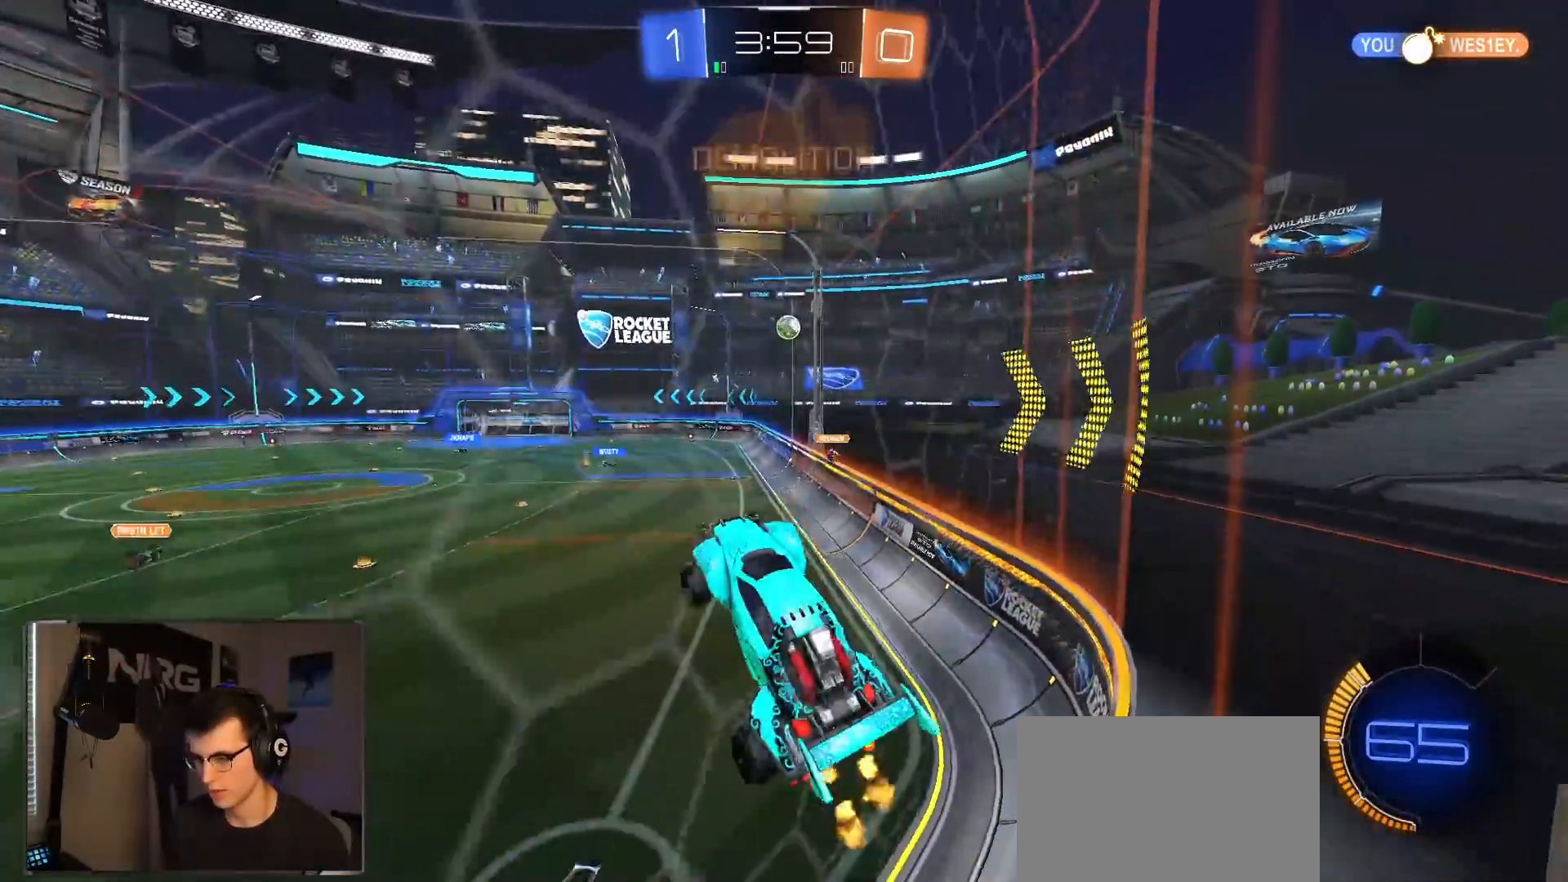
{"dt_ms": 500, "buttons": ["R2"], "left_stick": "right", "right_stick": "center", "events": [[467, "left_stick", "right"]]}
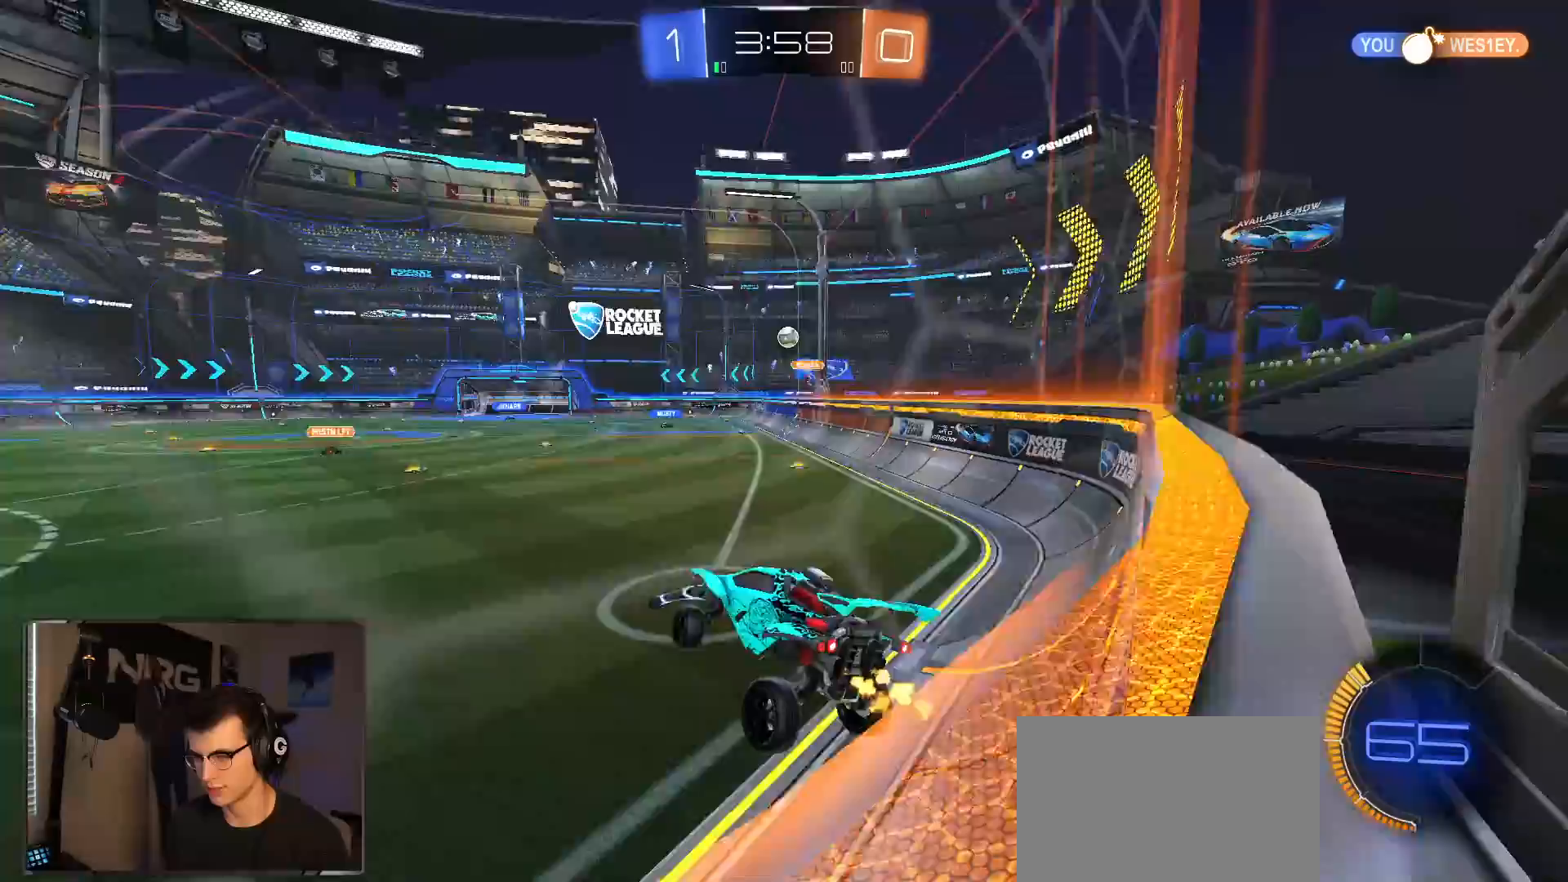
{"dt_ms": 500, "buttons": ["R2"], "left_stick": "right", "right_stick": "center", "events": []}
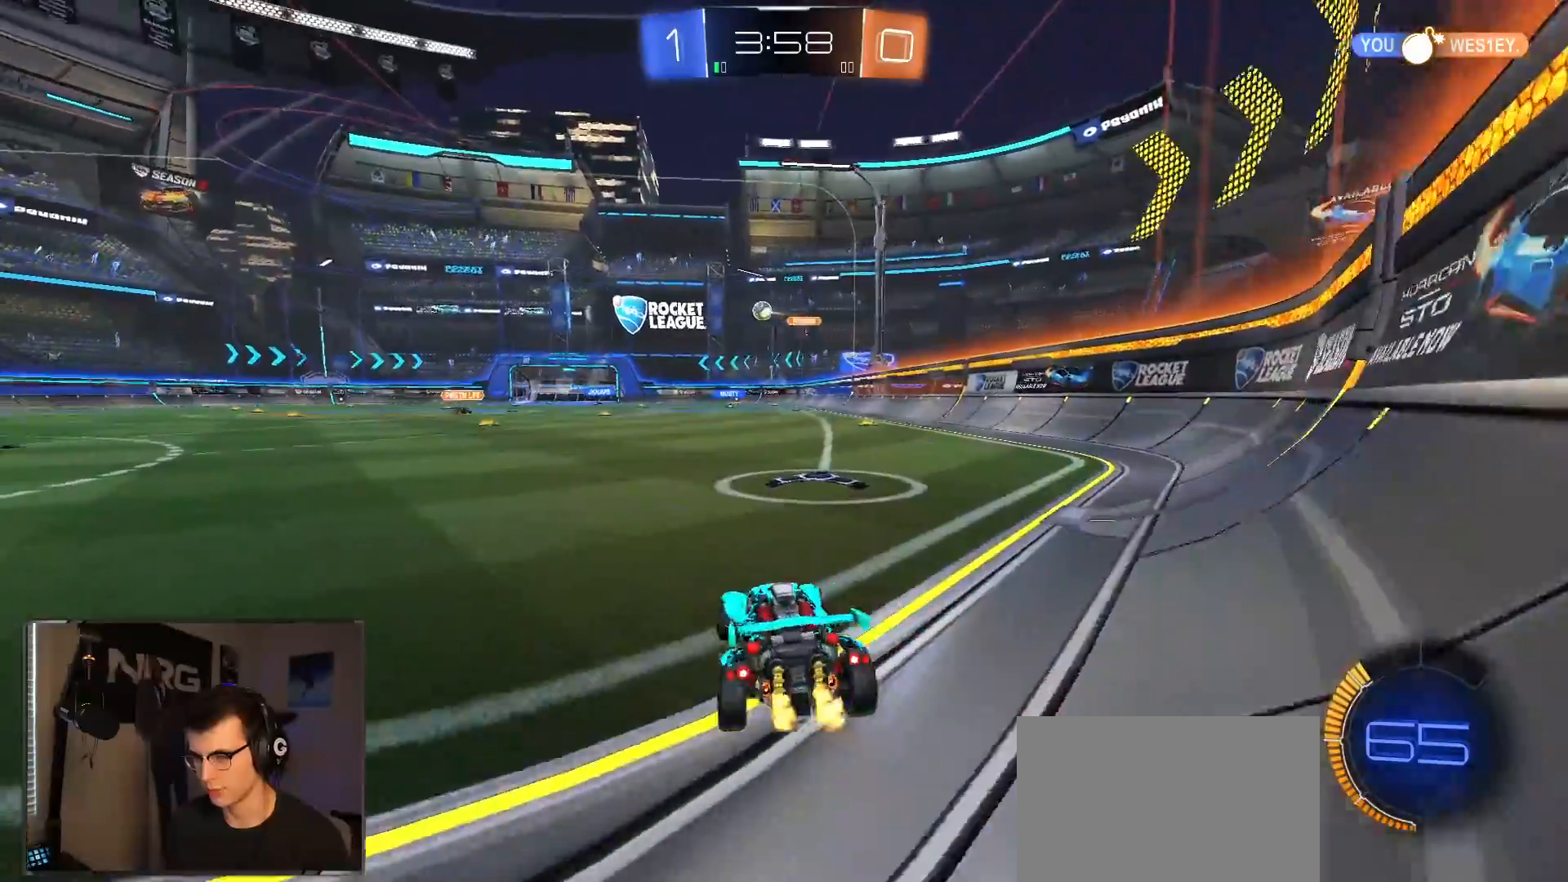
{"dt_ms": 500, "buttons": ["R1", "R2"], "left_stick": "center", "right_stick": "center", "events": [[150, "left_stick", "center"], [383, "R1", "down"]]}
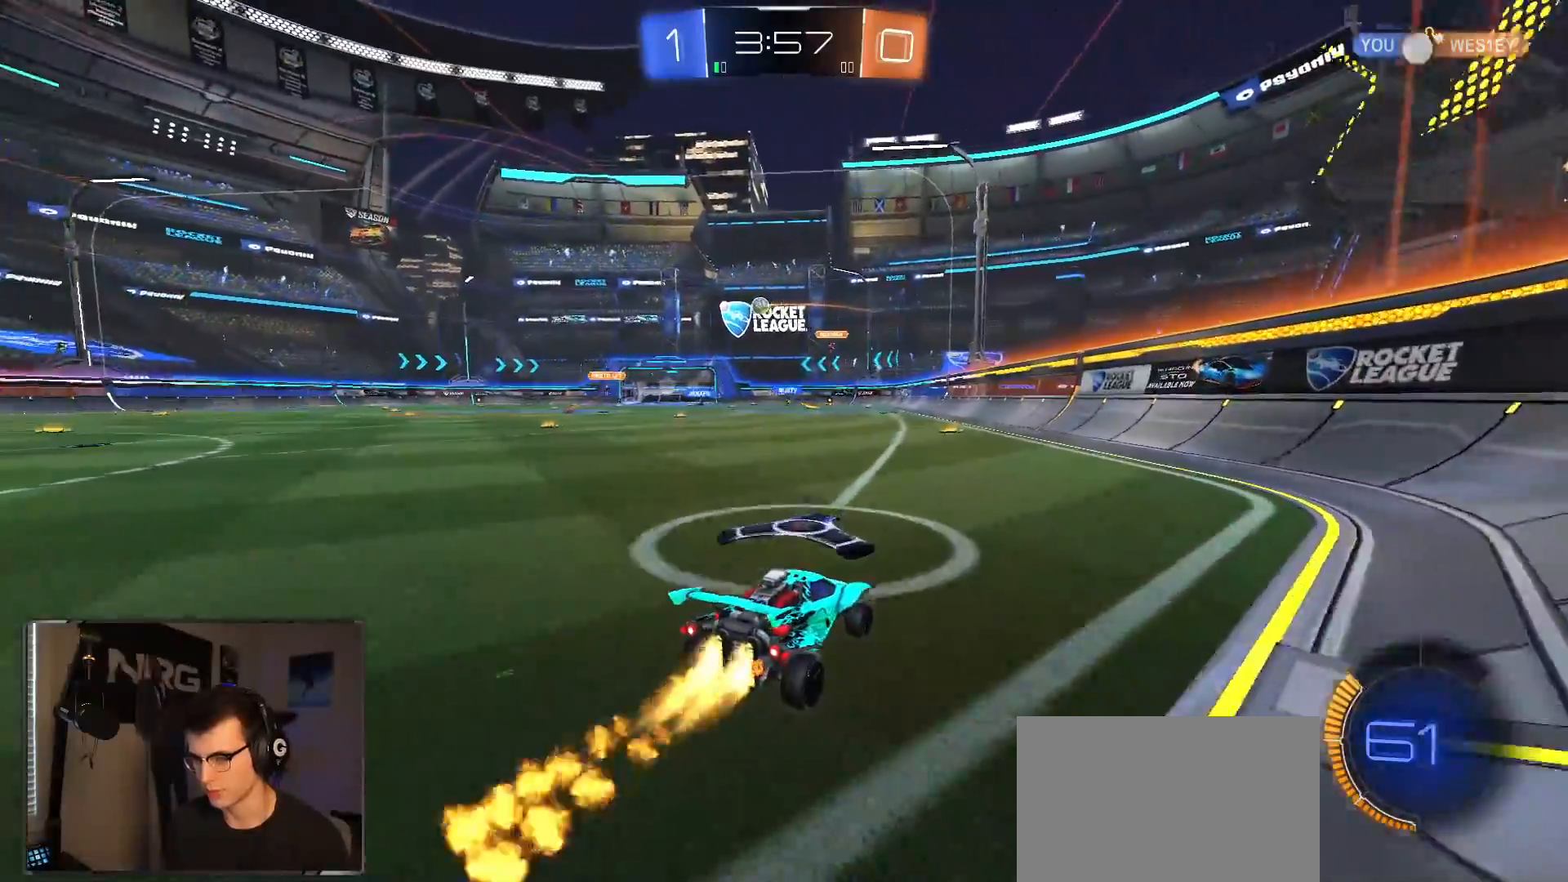
{"dt_ms": 500, "buttons": ["L1", "R1", "R2"], "left_stick": "down", "right_stick": "center", "events": [[50, "left_stick", "left"], [183, "CROSS", "down"], [250, "L1", "down"], [250, "left_stick", "up"], [267, "CROSS", "up"], [317, "CROSS", "down"], [350, "left_stick", "right"], [400, "left_stick", "down"], [483, "CROSS", "up"]]}
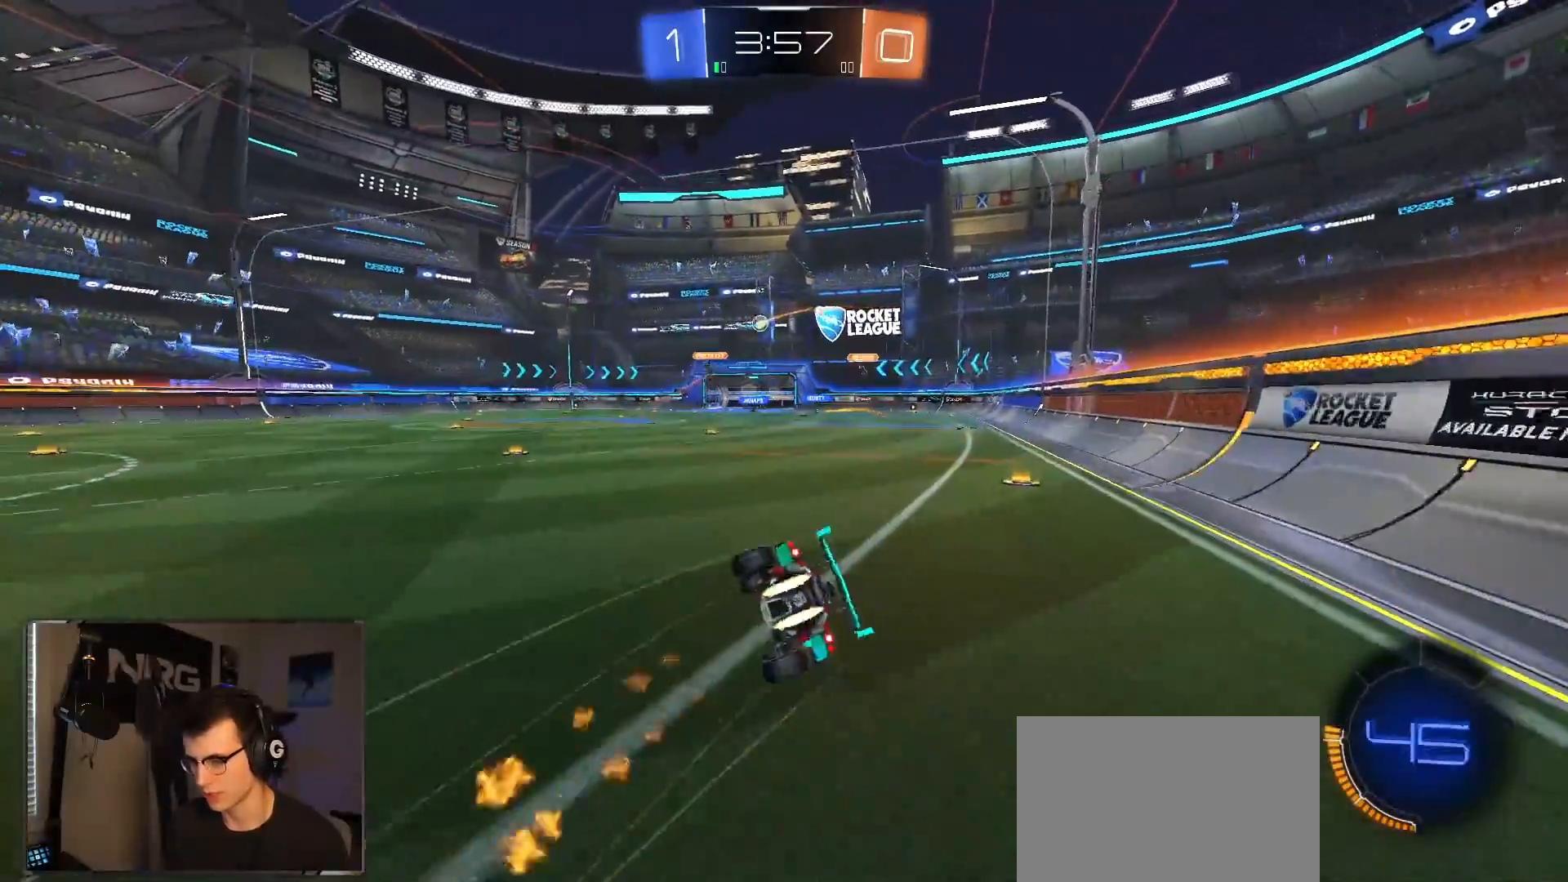
{"dt_ms": 500, "buttons": ["L1", "R2"], "left_stick": "right", "right_stick": "center", "events": [[83, "left_stick", "down-right"], [183, "left_stick", "right"], [250, "R1", "up"]]}
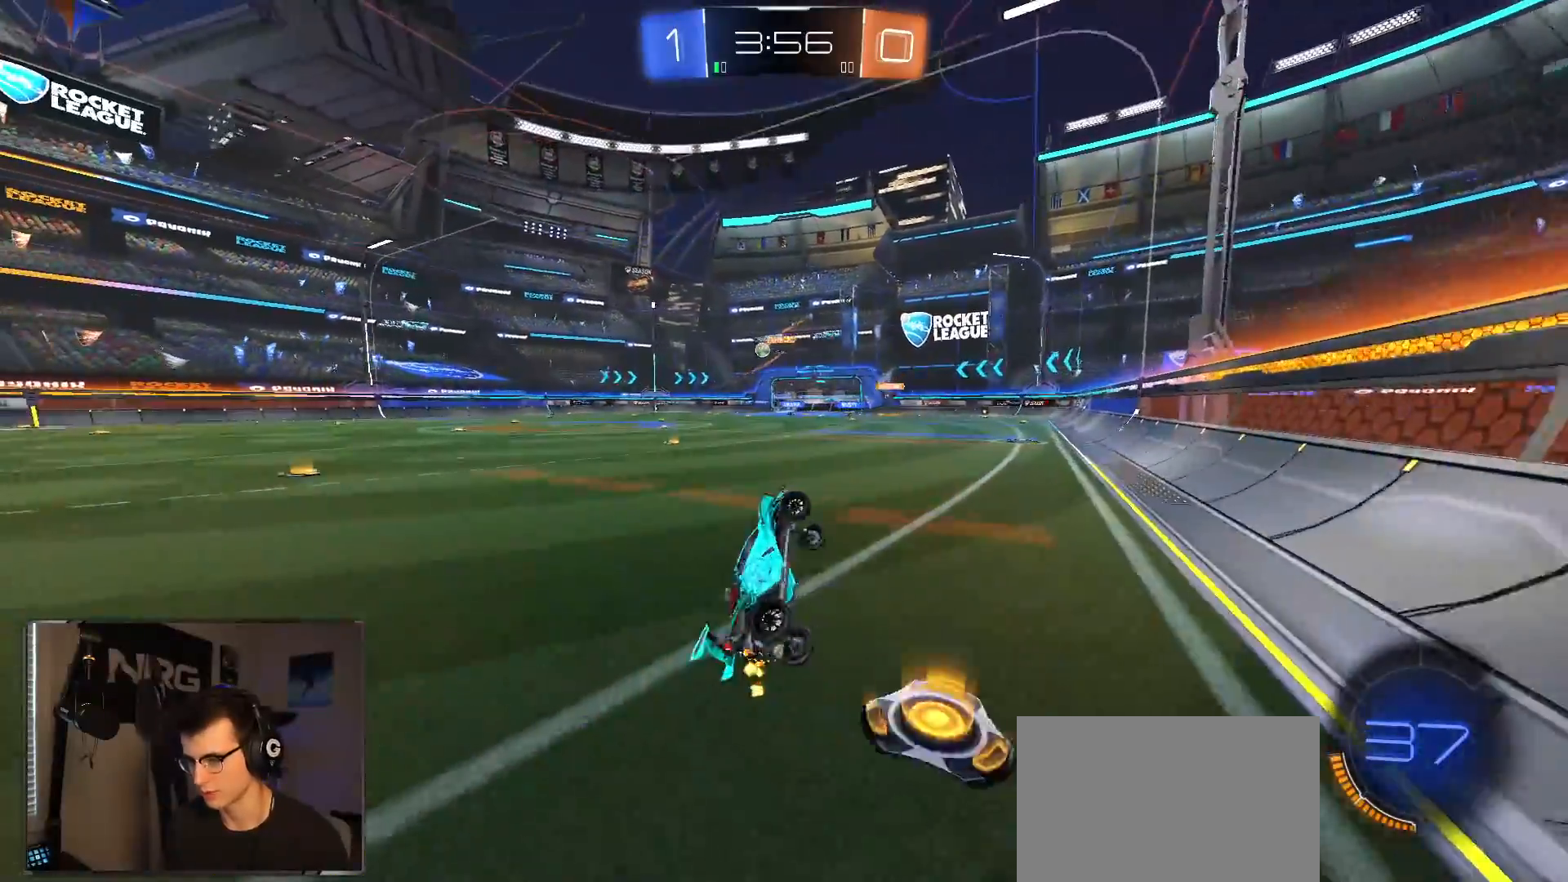
{"dt_ms": 500, "buttons": ["R2"], "left_stick": "center", "right_stick": "center", "events": [[117, "left_stick", "center"], [150, "L1", "up"]]}
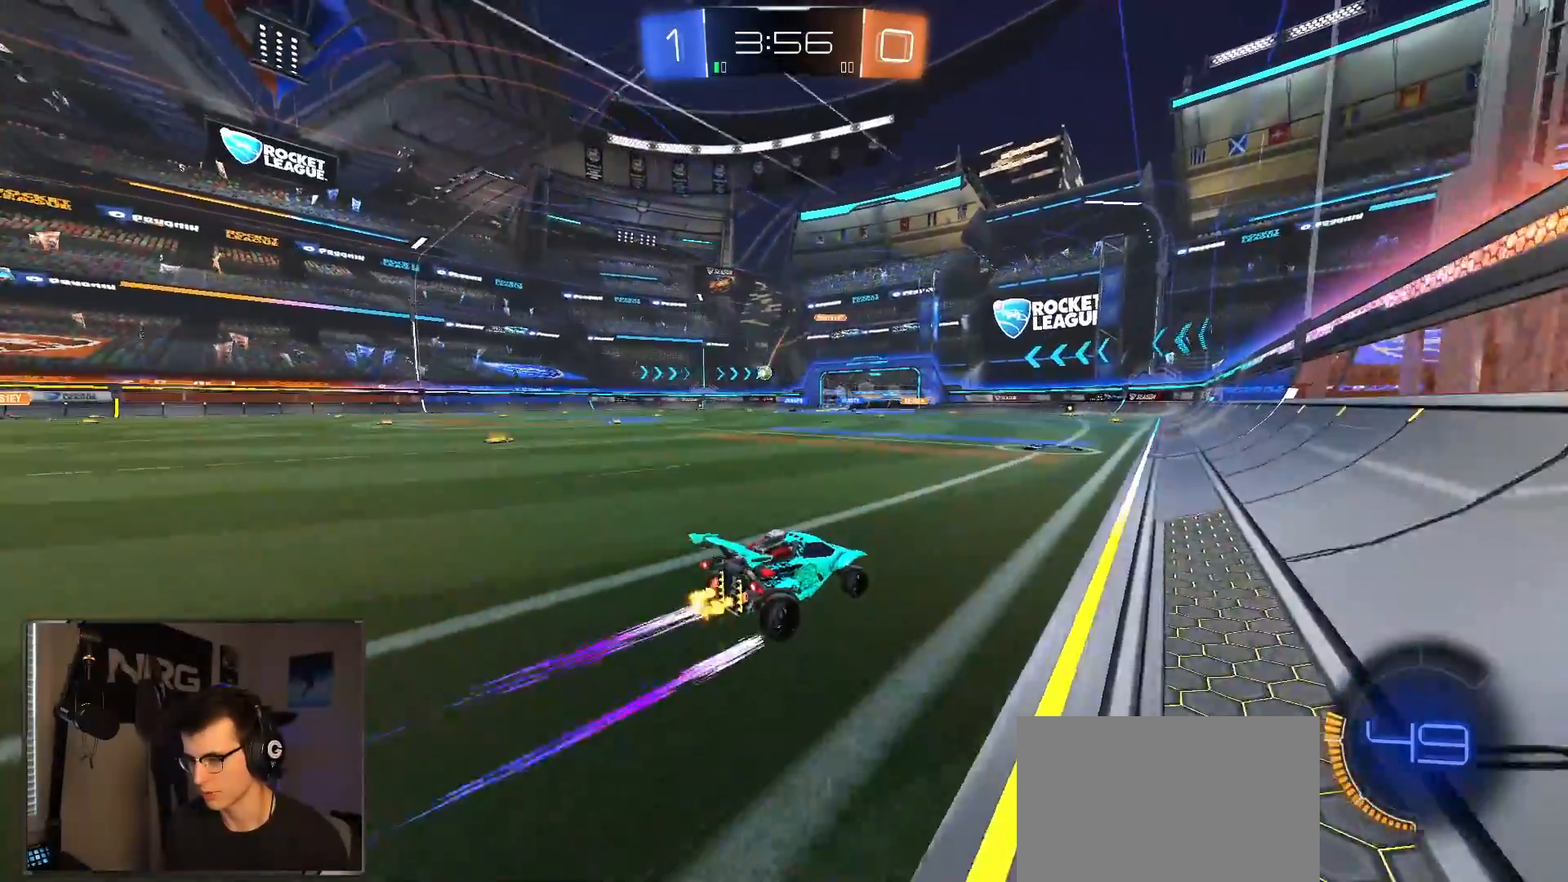
{"dt_ms": 500, "buttons": ["R2"], "left_stick": "down-left", "right_stick": "center", "events": [[167, "left_stick", "left"], [500, "left_stick", "down-left"]]}
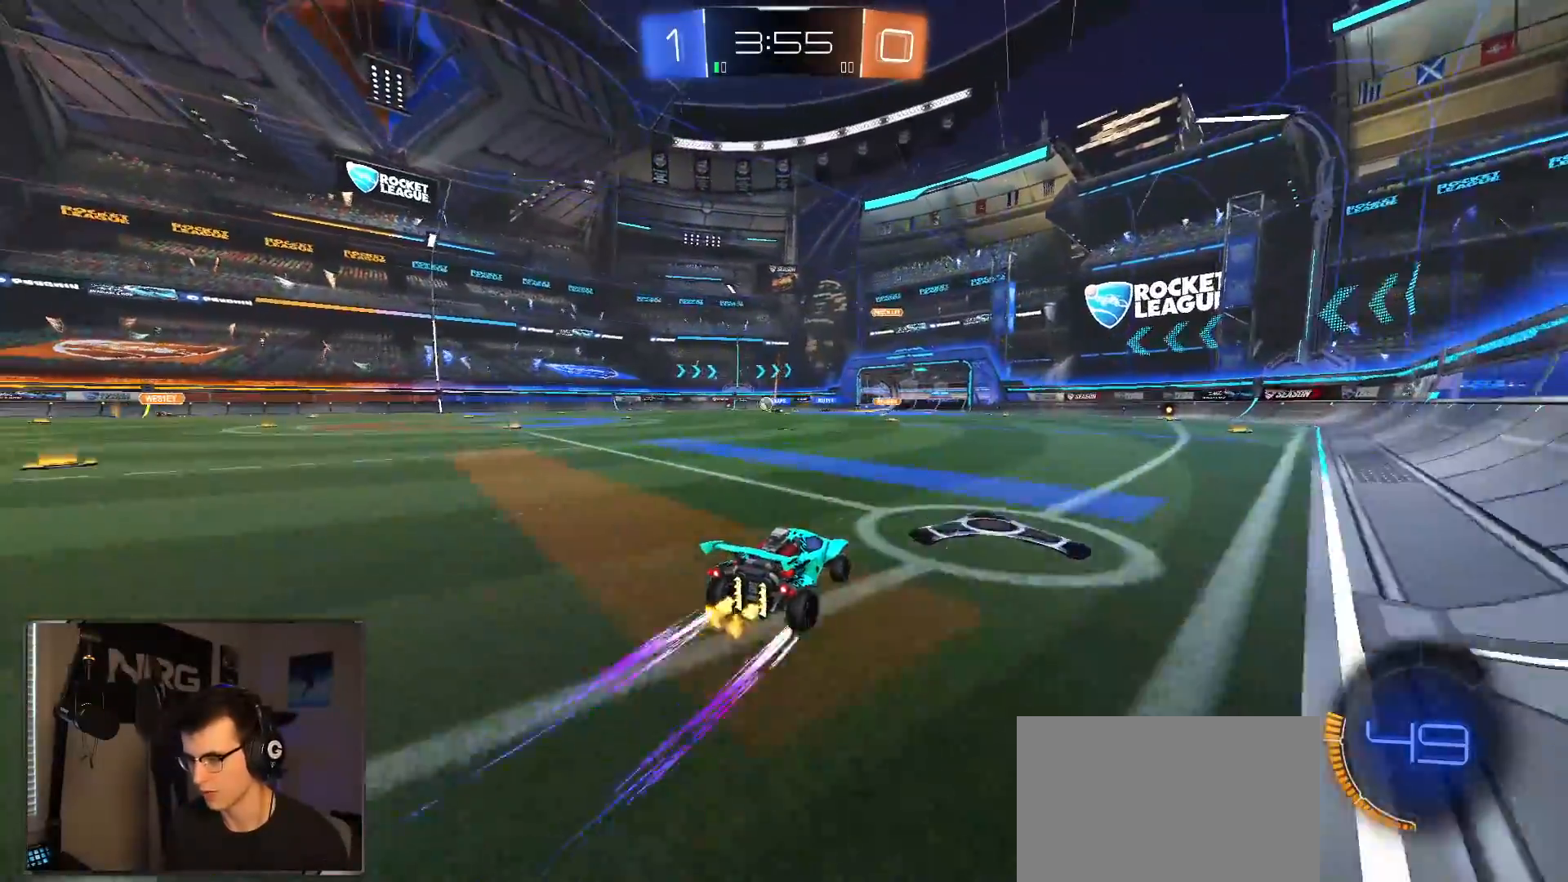
{"dt_ms": 500, "buttons": ["R2"], "left_stick": "left", "right_stick": "center", "events": [[50, "left_stick", "left"], [317, "left_stick", "right"], [417, "left_stick", "down"], [483, "left_stick", "left"]]}
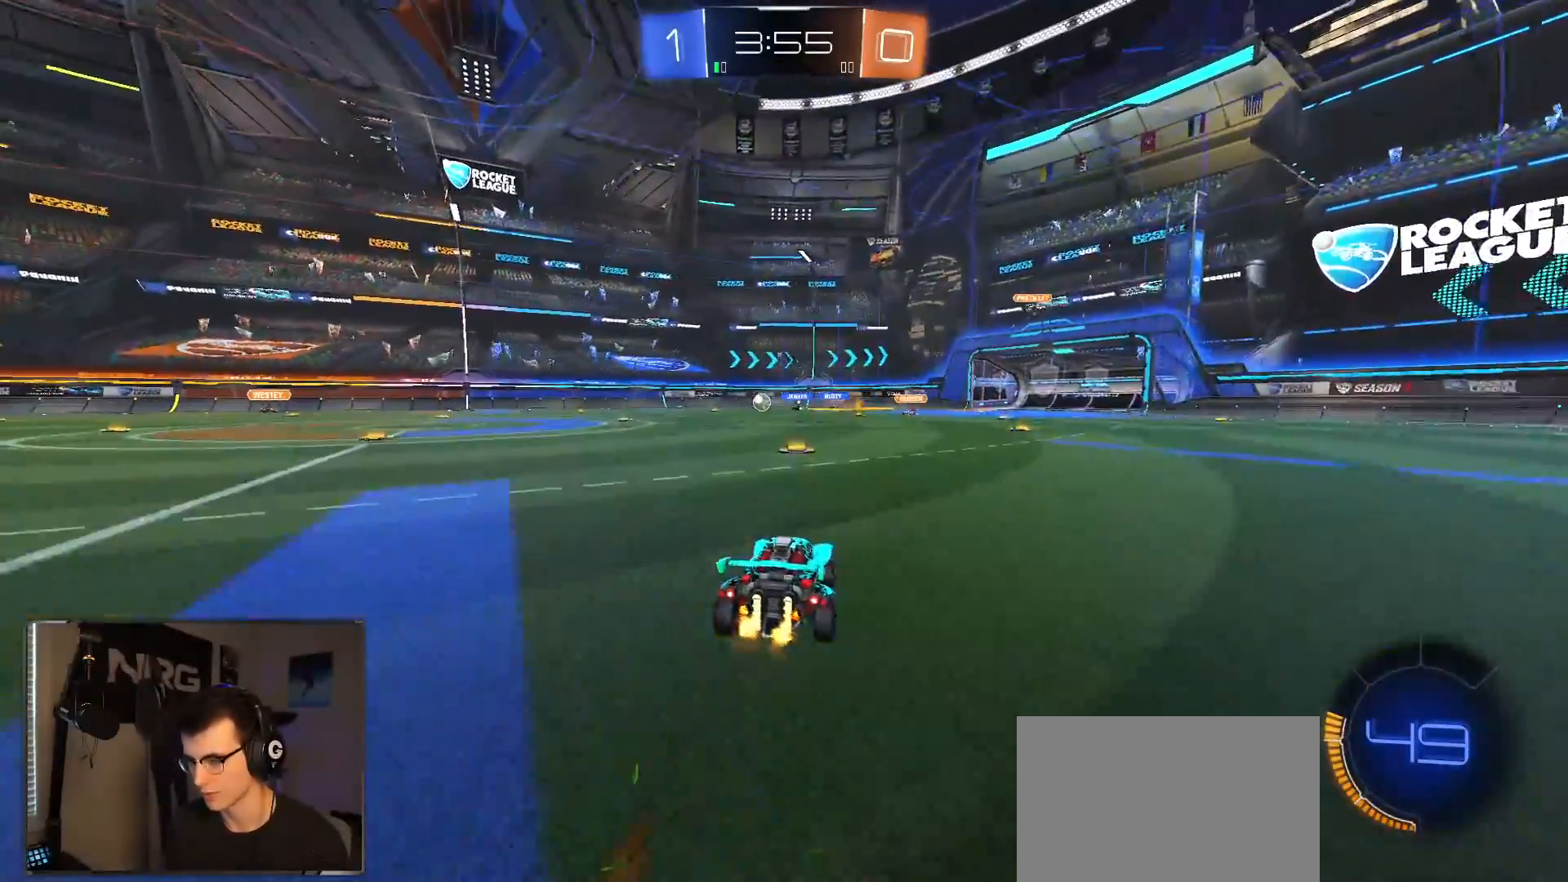
{"dt_ms": 500, "buttons": ["R2"], "left_stick": "left", "right_stick": "center", "events": []}
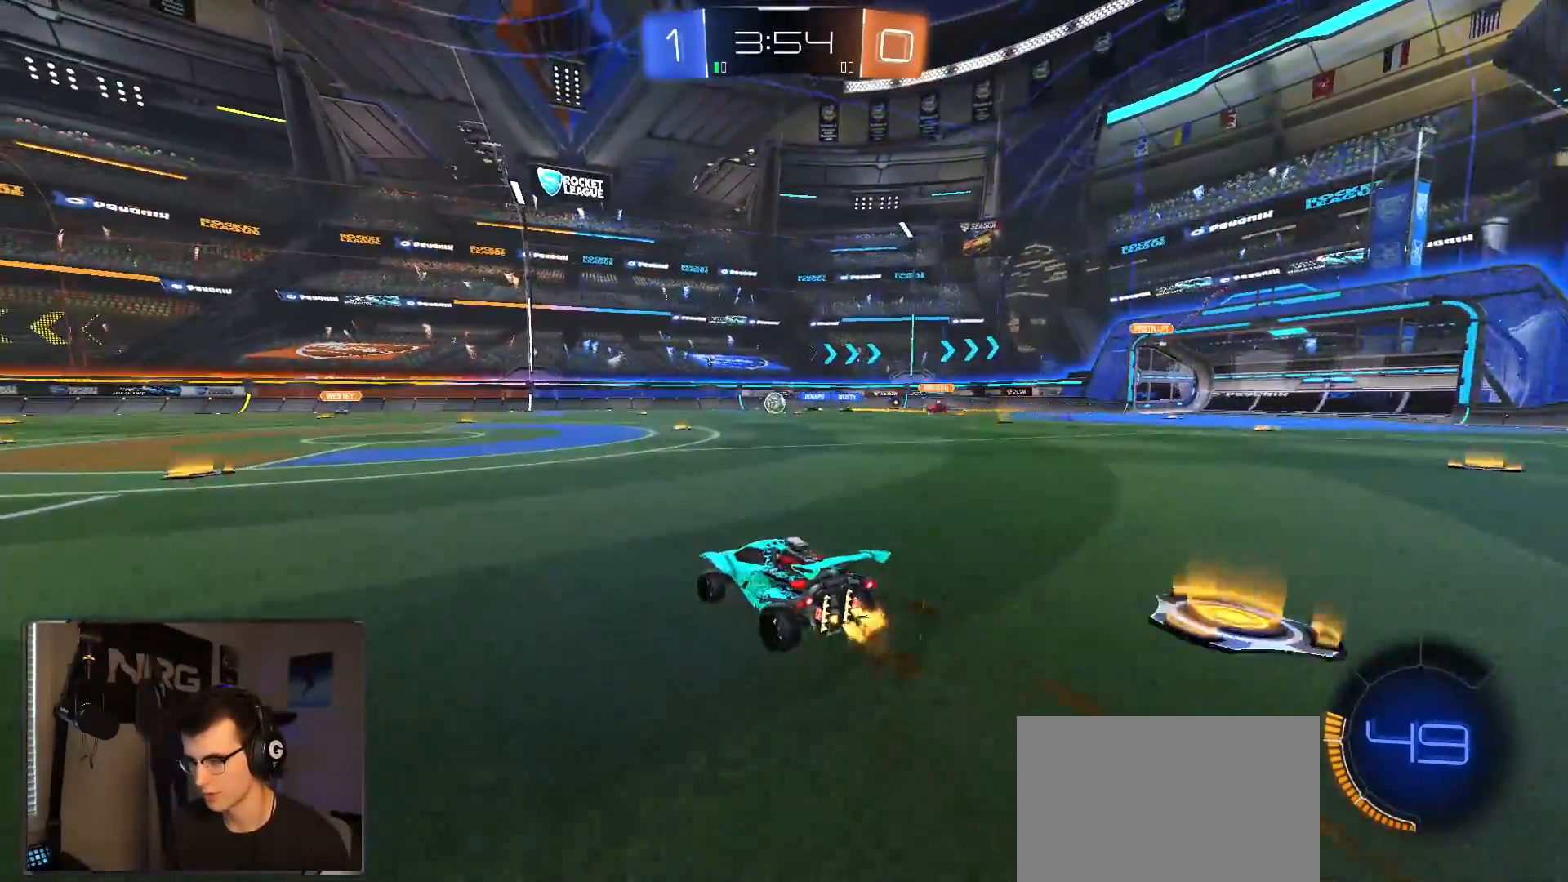
{"dt_ms": 500, "buttons": [], "left_stick": "center", "right_stick": "center", "events": [[233, "left_stick", "center"], [267, "R2", "up"]]}
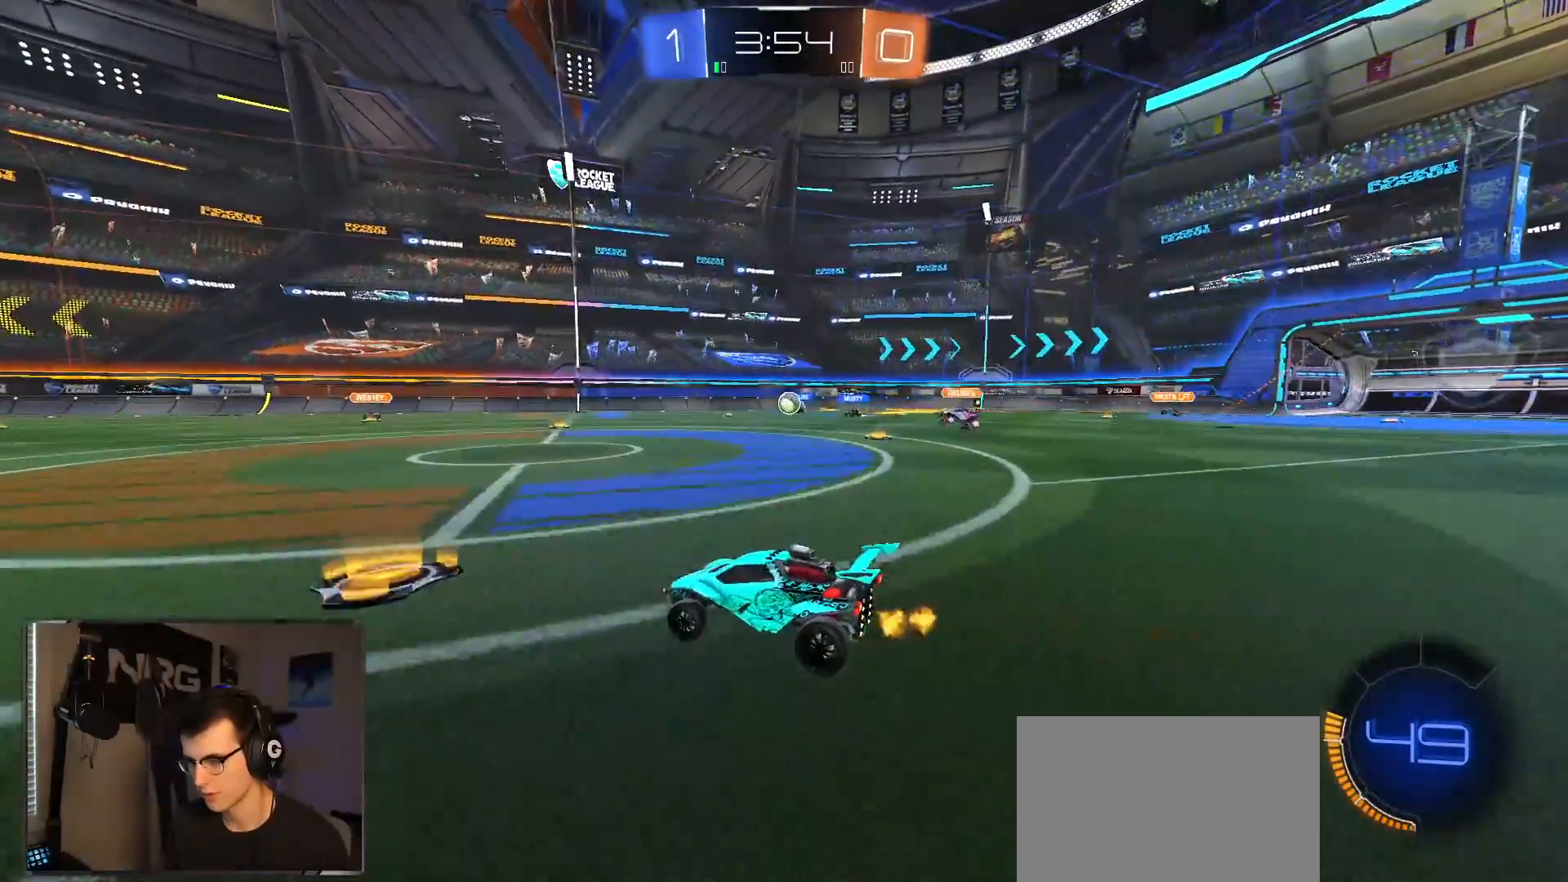
{"dt_ms": 500, "buttons": ["R2"], "left_stick": "left", "right_stick": "center", "events": [[17, "L1", "down"], [17, "L2", "down"], [117, "left_stick", "left"], [150, "R2", "down"], [200, "L1", "up"], [233, "L2", "up"], [317, "R2", "up"], [383, "L2", "down"], [433, "L2", "up"], [467, "R2", "down"]]}
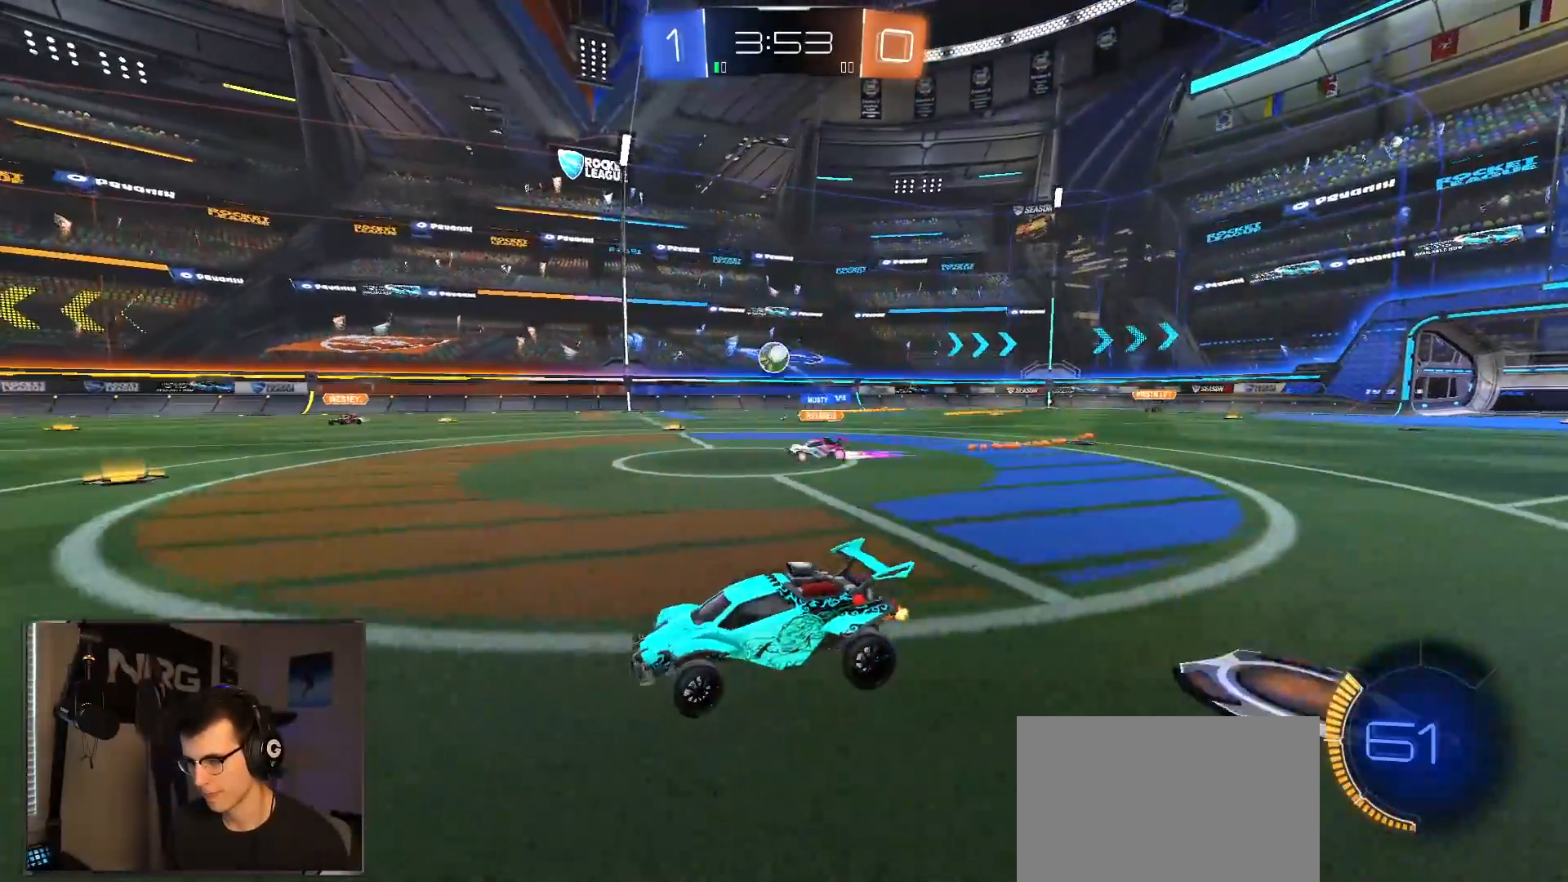
{"dt_ms": 500, "buttons": ["CROSS", "R2"], "left_stick": "down-left", "right_stick": "center", "events": [[83, "R1", "down"], [100, "left_stick", "center"], [217, "left_stick", "right"], [367, "R1", "up"], [400, "CROSS", "down"], [400, "left_stick", "down-left"]]}
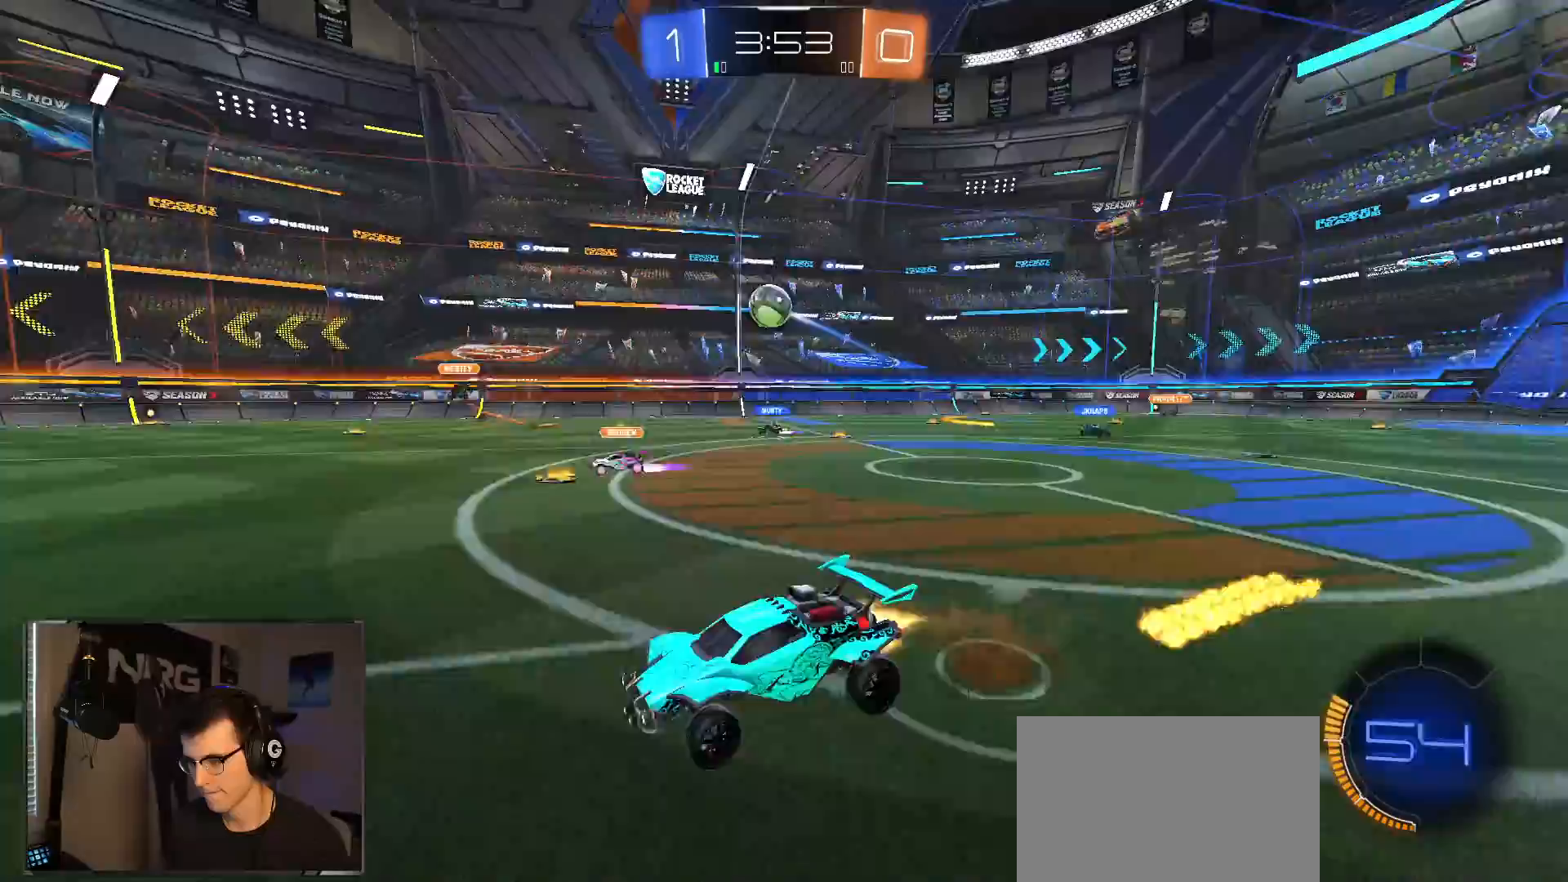
{"dt_ms": 500, "buttons": ["CIRCLE", "R1", "R2"], "left_stick": "up", "right_stick": "center"}
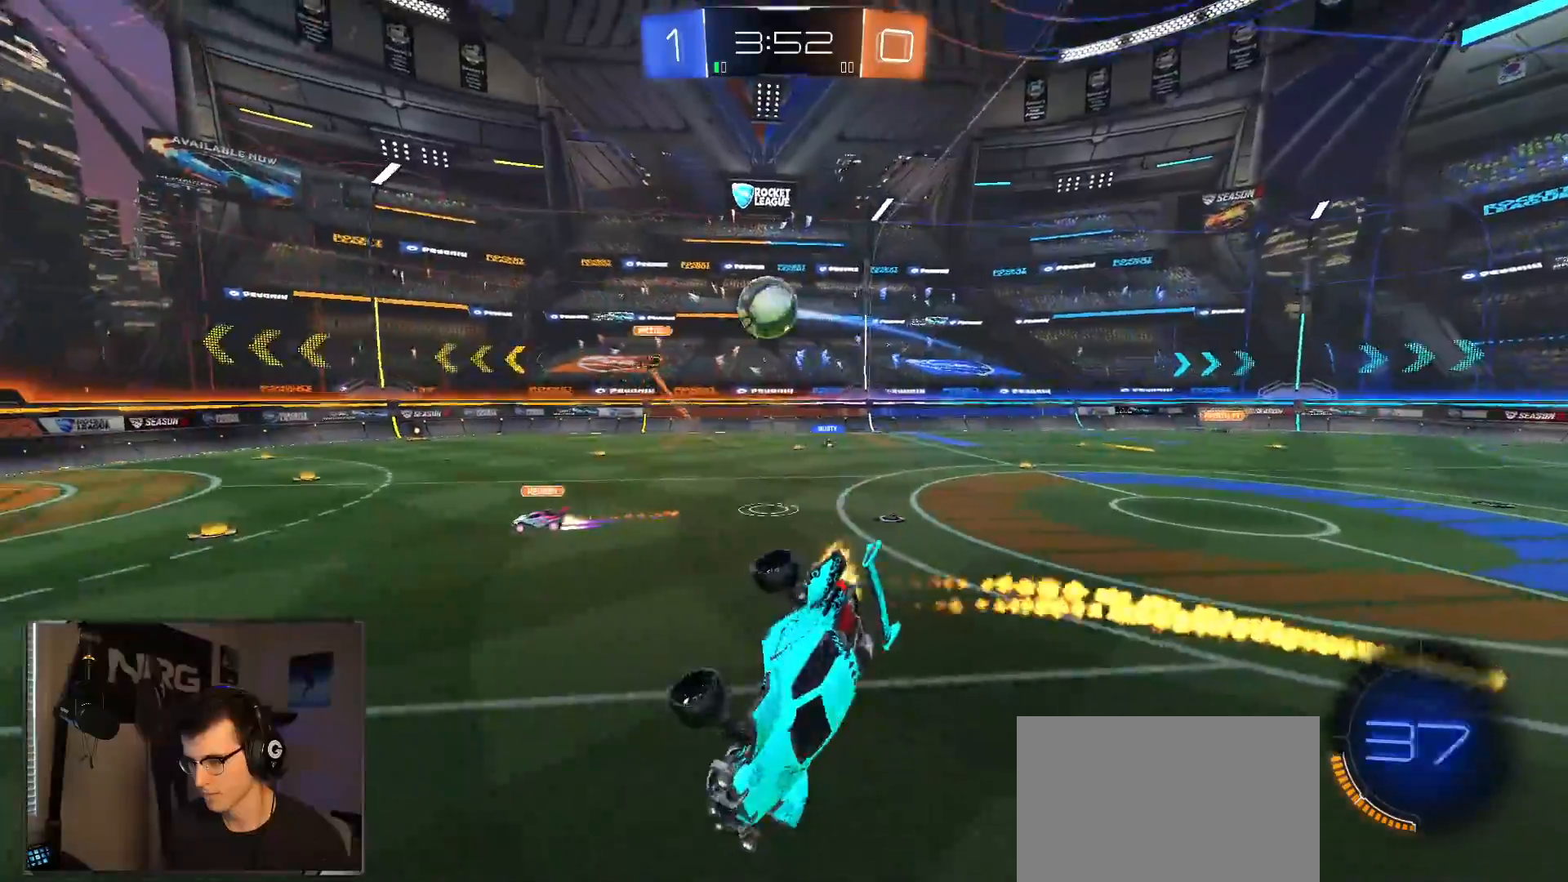
{"dt_ms": 500, "buttons": ["CIRCLE", "R1", "R2"], "left_stick": "down-right", "right_stick": "center", "events": [[50, "left_stick", "up-right"], [183, "R1", "up"], [217, "left_stick", "right"], [317, "R1", "down"], [450, "left_stick", "down-right"]]}
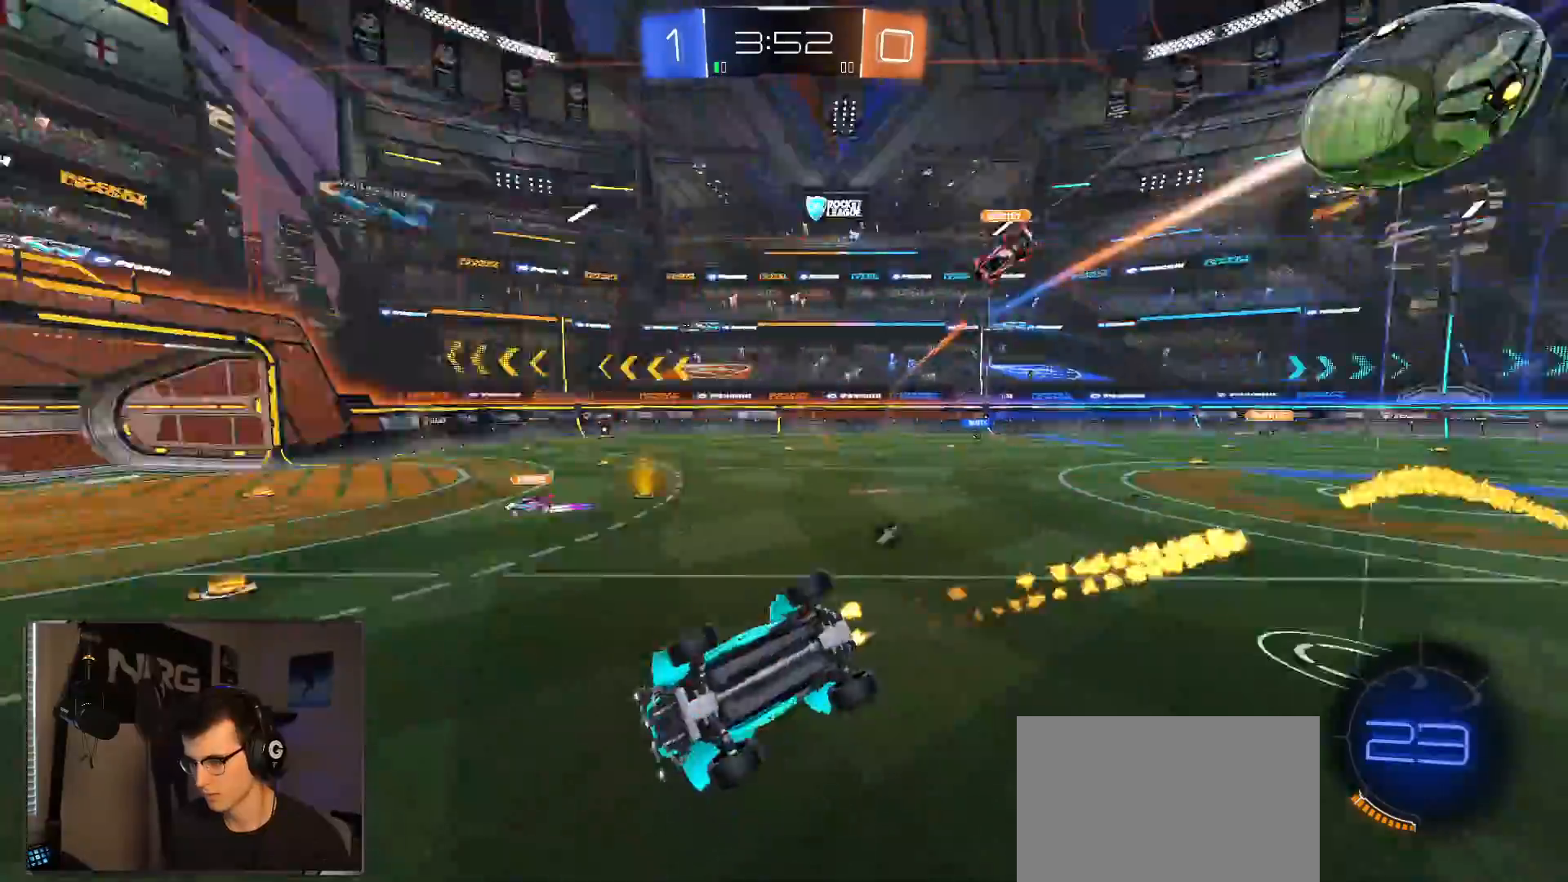
{"dt_ms": 500, "buttons": ["R2"], "left_stick": "up-left", "right_stick": "center", "events": [[17, "TRIANGLE", "down"], [67, "left_stick", "down-left"], [117, "R1", "up"], [167, "TRIANGLE", "up"], [300, "CIRCLE", "up"], [350, "R1", "down"], [383, "left_stick", "up-left"], [483, "R1", "up"]]}
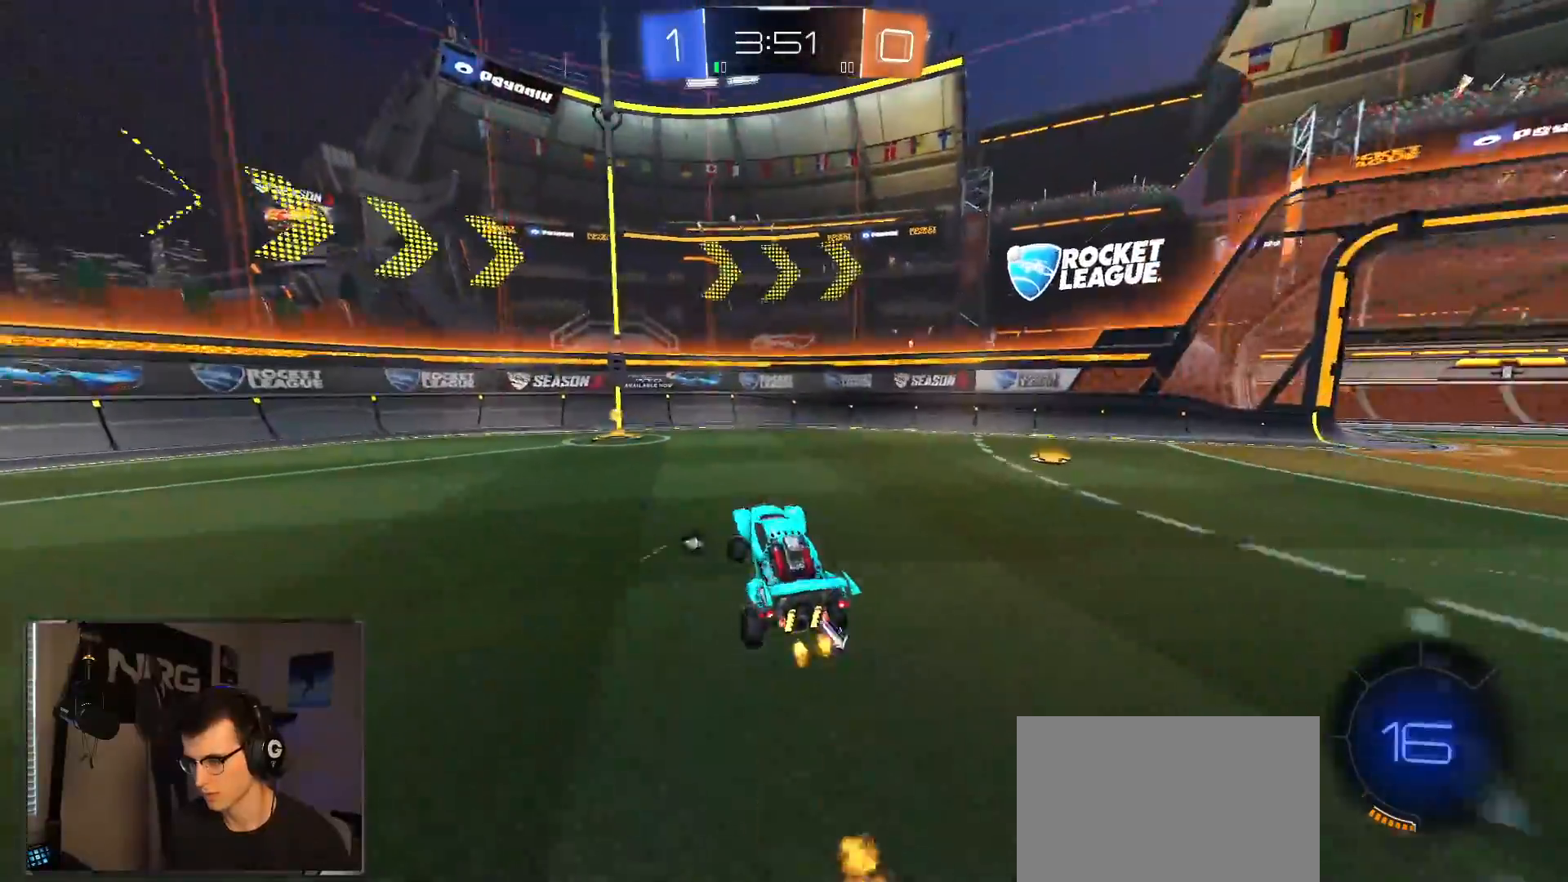
{"dt_ms": 500, "buttons": ["SQUARE", "R1", "R2"], "left_stick": "left", "right_stick": "center", "events": [[17, "left_stick", "left"], [167, "R1", "down"], [233, "TRIANGLE", "down"], [317, "R1", "up"], [350, "TRIANGLE", "up"], [417, "R1", "down"], [417, "SQUARE", "down"]]}
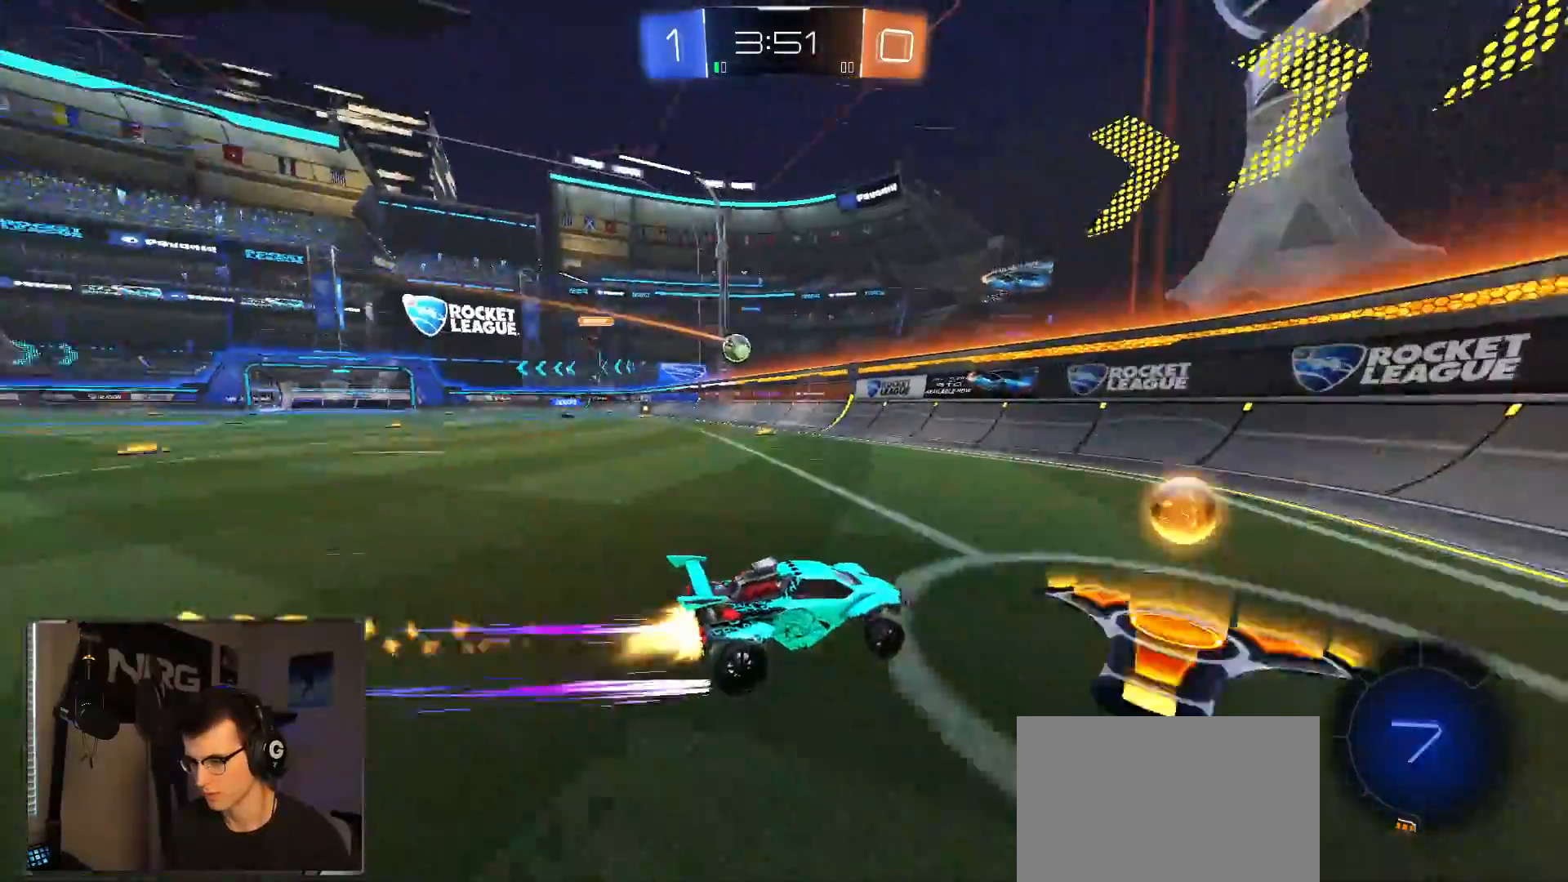
{"dt_ms": 500, "buttons": ["R1", "R2"], "left_stick": "left", "right_stick": "center", "events": [[33, "SQUARE", "up"]]}
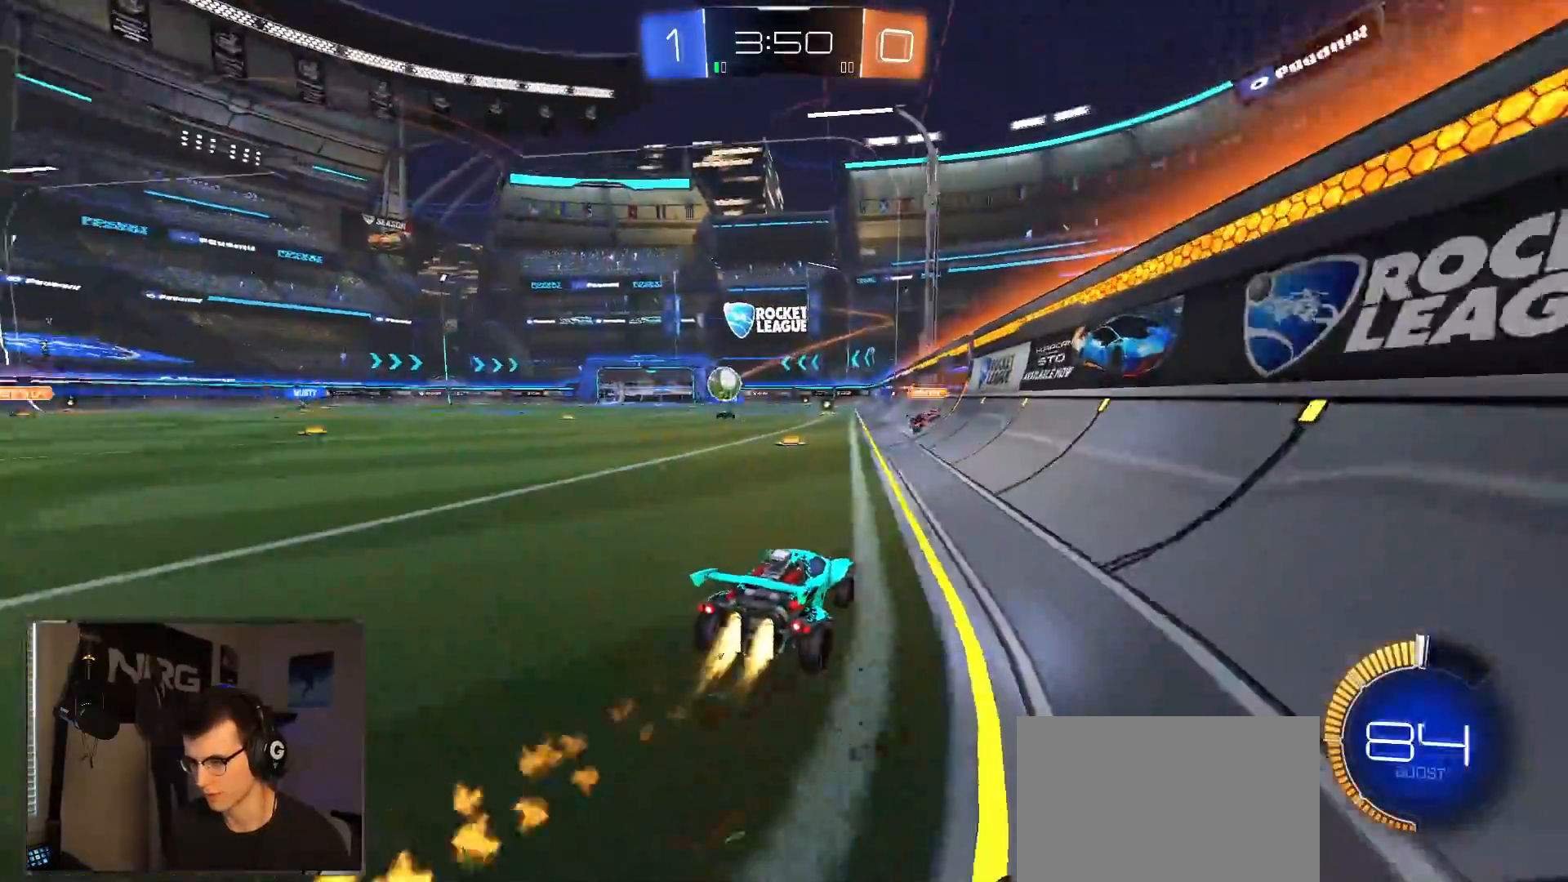
{"dt_ms": 500, "buttons": ["R2"], "left_stick": "right", "right_stick": "center", "events": [[350, "left_stick", "right"], [483, "R1", "up"]]}
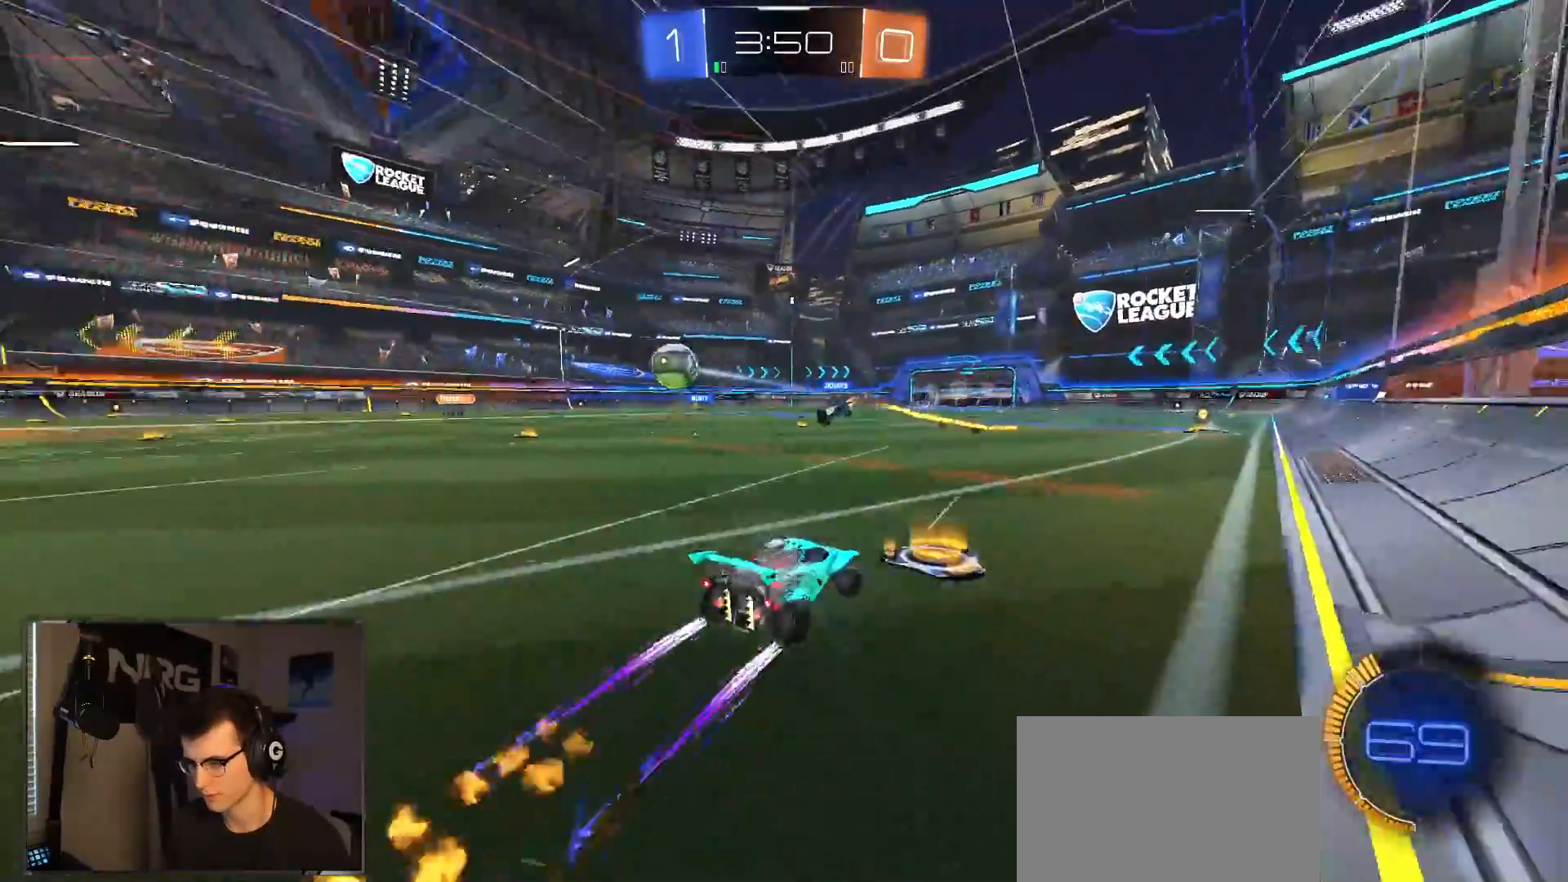
{"dt_ms": 500, "buttons": ["R2"], "left_stick": "center", "right_stick": "center", "events": [[183, "left_stick", "center"], [200, "R1", "down"], [300, "R1", "up"]]}
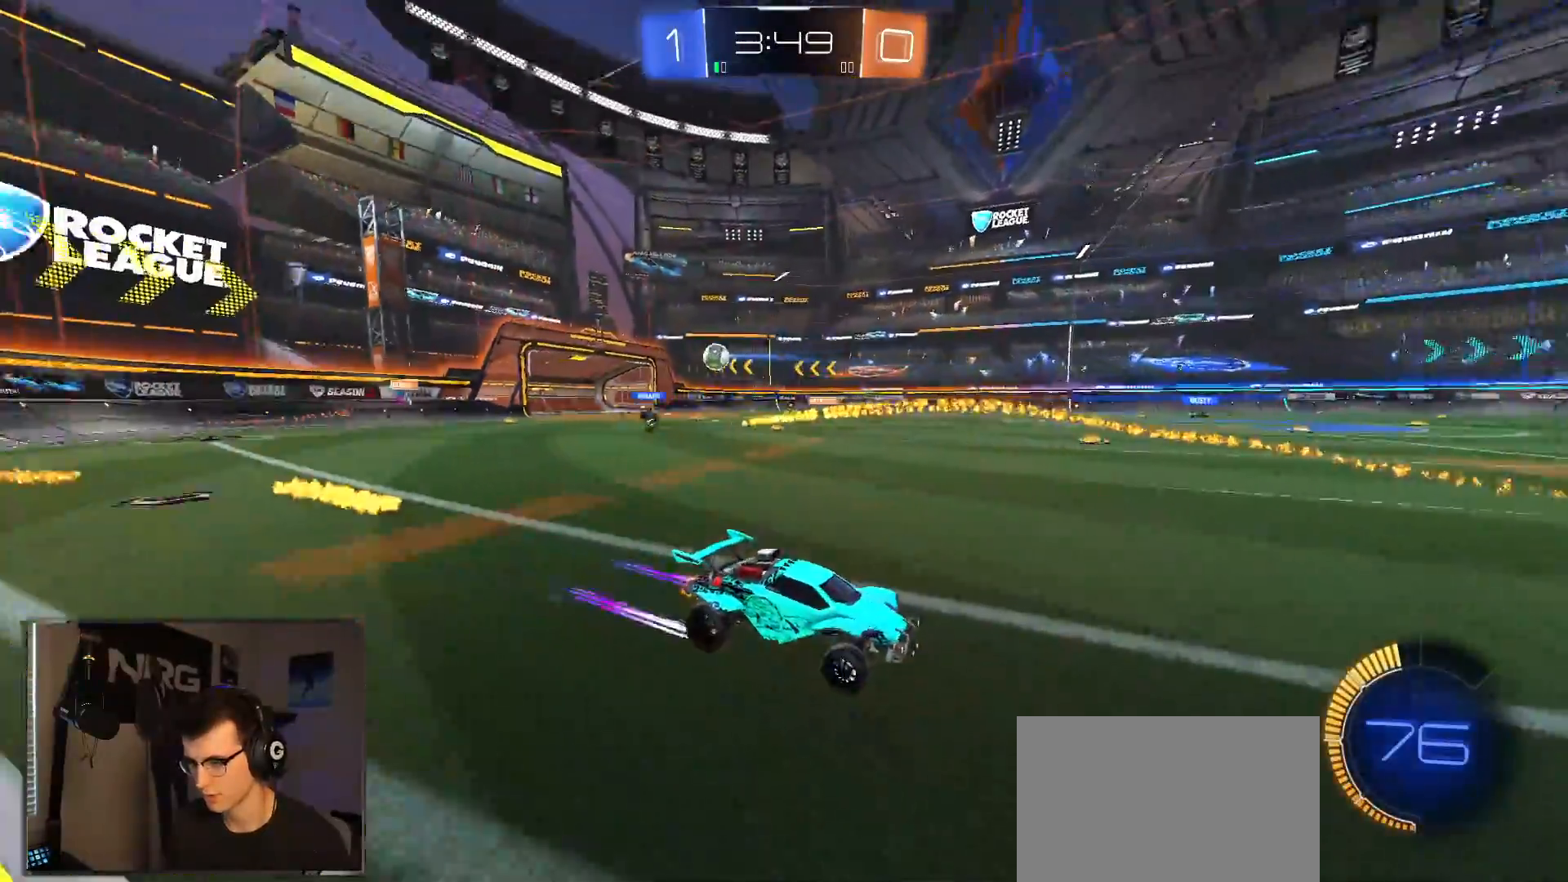
{"dt_ms": 500, "buttons": ["SQUARE", "R1", "R2"], "left_stick": "left", "right_stick": "center", "events": [[383, "left_stick", "left"], [500, "R1", "down"], [500, "SQUARE", "down"]]}
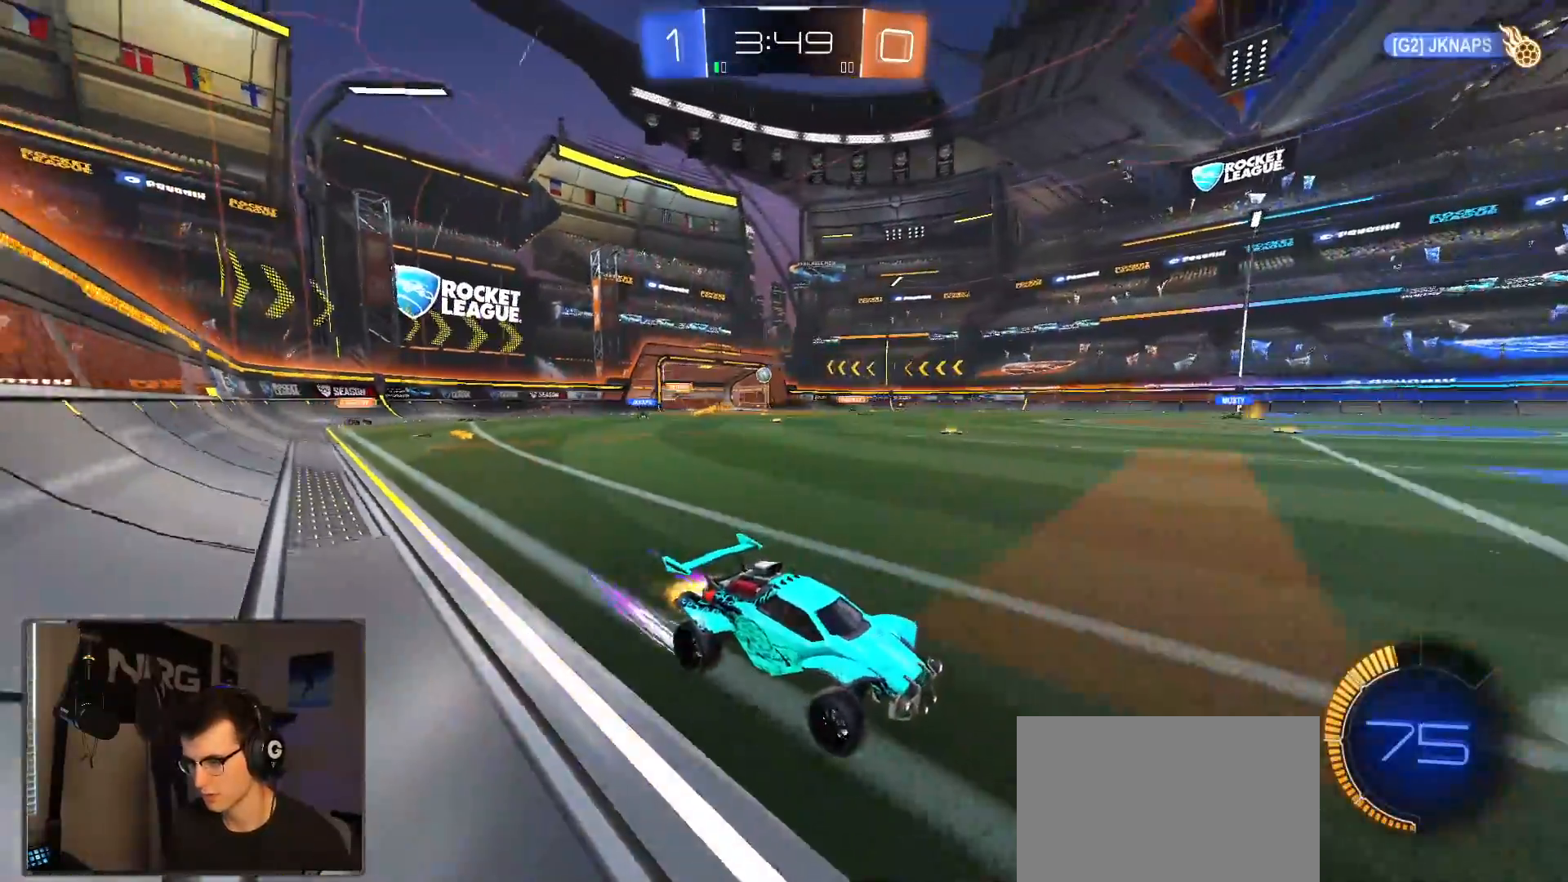
{"dt_ms": 500, "buttons": ["R1", "R2"], "left_stick": "left", "right_stick": "center", "events": [[117, "SQUARE", "up"]]}
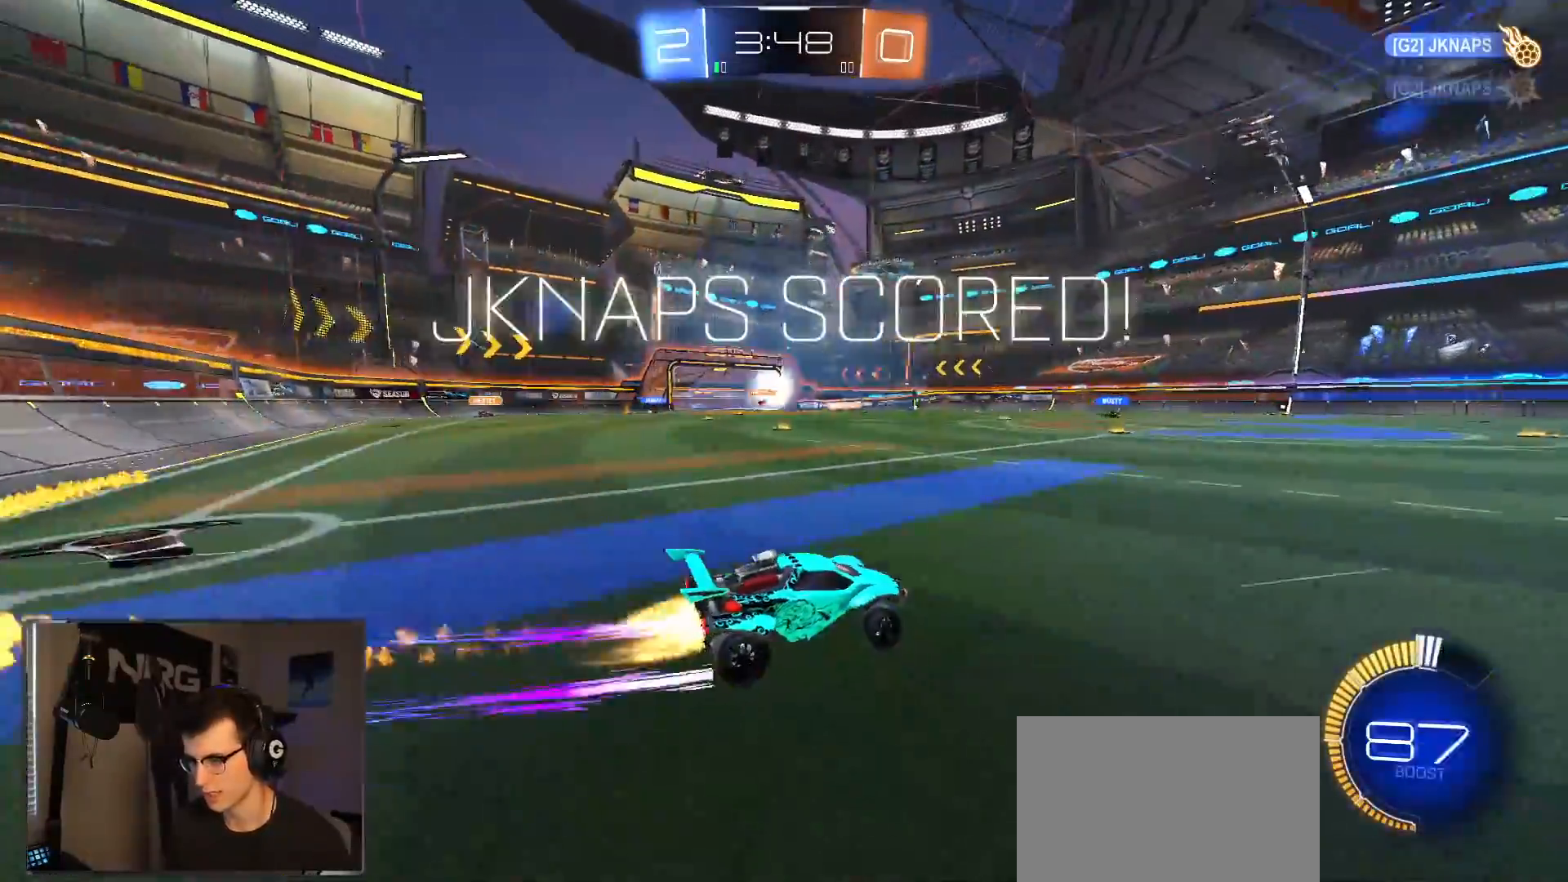
{"dt_ms": 1000, "buttons": [], "left_stick": "center", "right_stick": "center"}
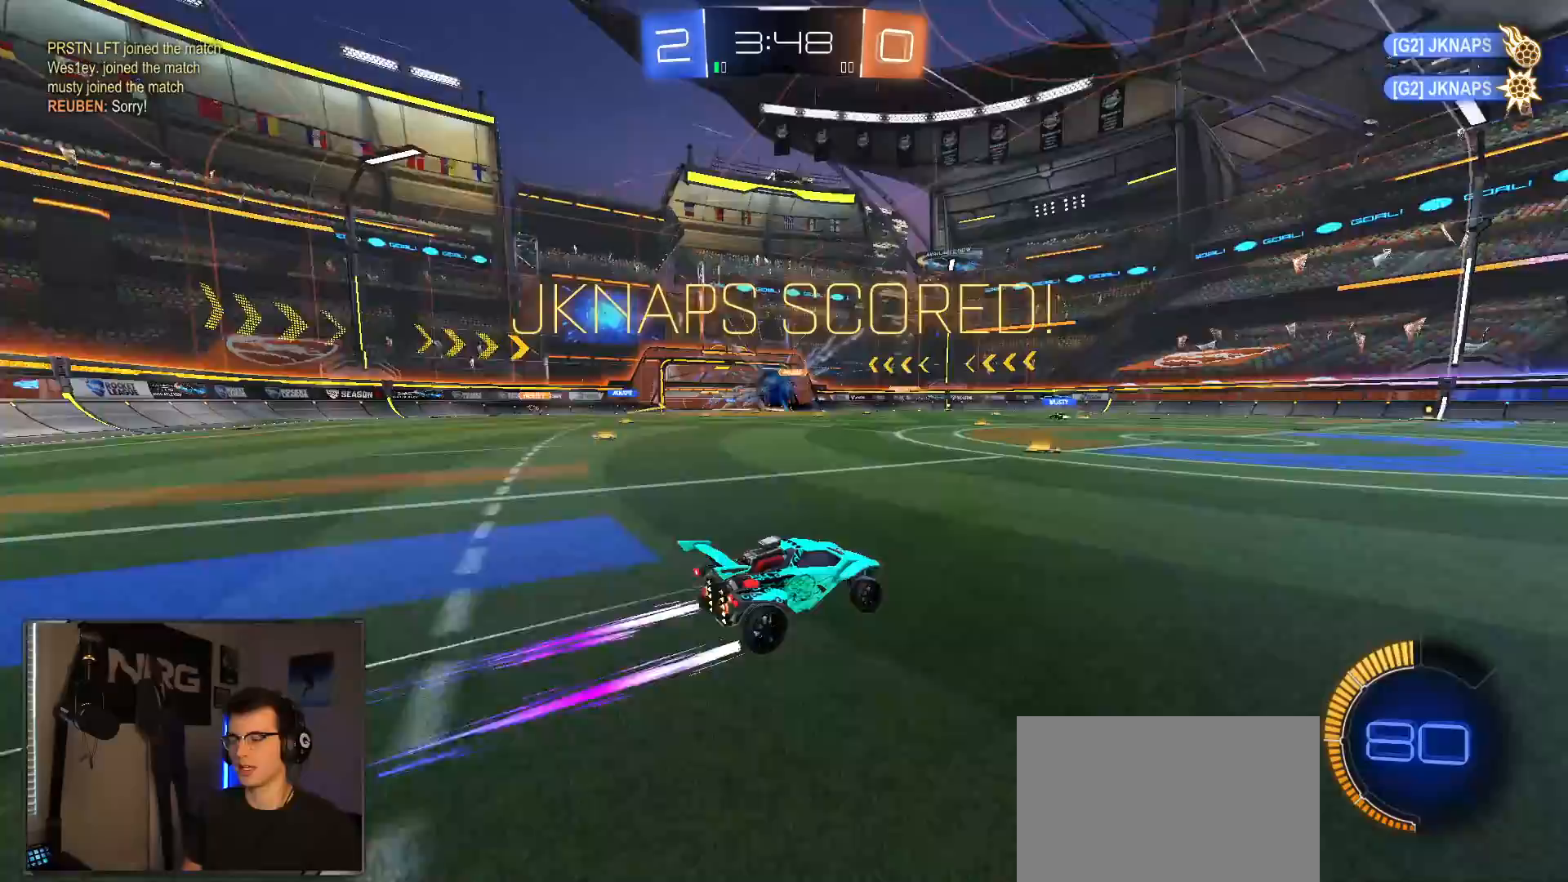
{"dt_ms": 500, "buttons": ["R1", "R2"], "left_stick": "left", "right_stick": "center", "events": [[33, "R2", "down"], [100, "left_stick", "left"], [133, "R1", "down"], [167, "SQUARE", "down"], [383, "SQUARE", "up"]]}
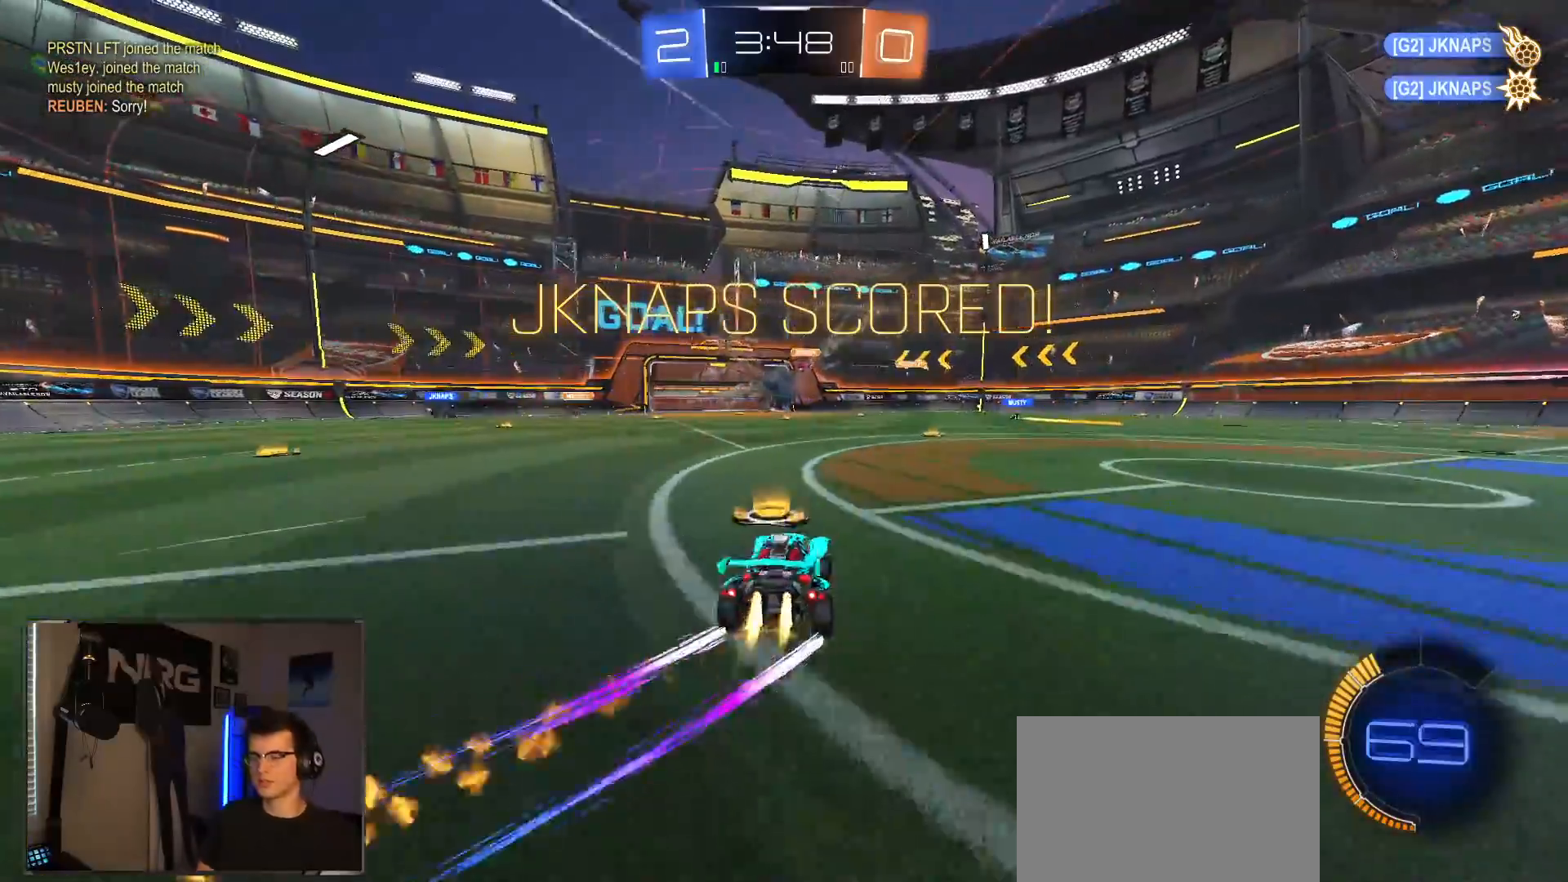
{"dt_ms": 500, "buttons": ["L1", "R1", "R2"], "left_stick": "center", "right_stick": "center", "events": [[200, "CROSS", "down"], [200, "left_stick", "down"], [267, "L1", "down"], [317, "CROSS", "up"], [317, "left_stick", "down-right"], [450, "left_stick", "center"]]}
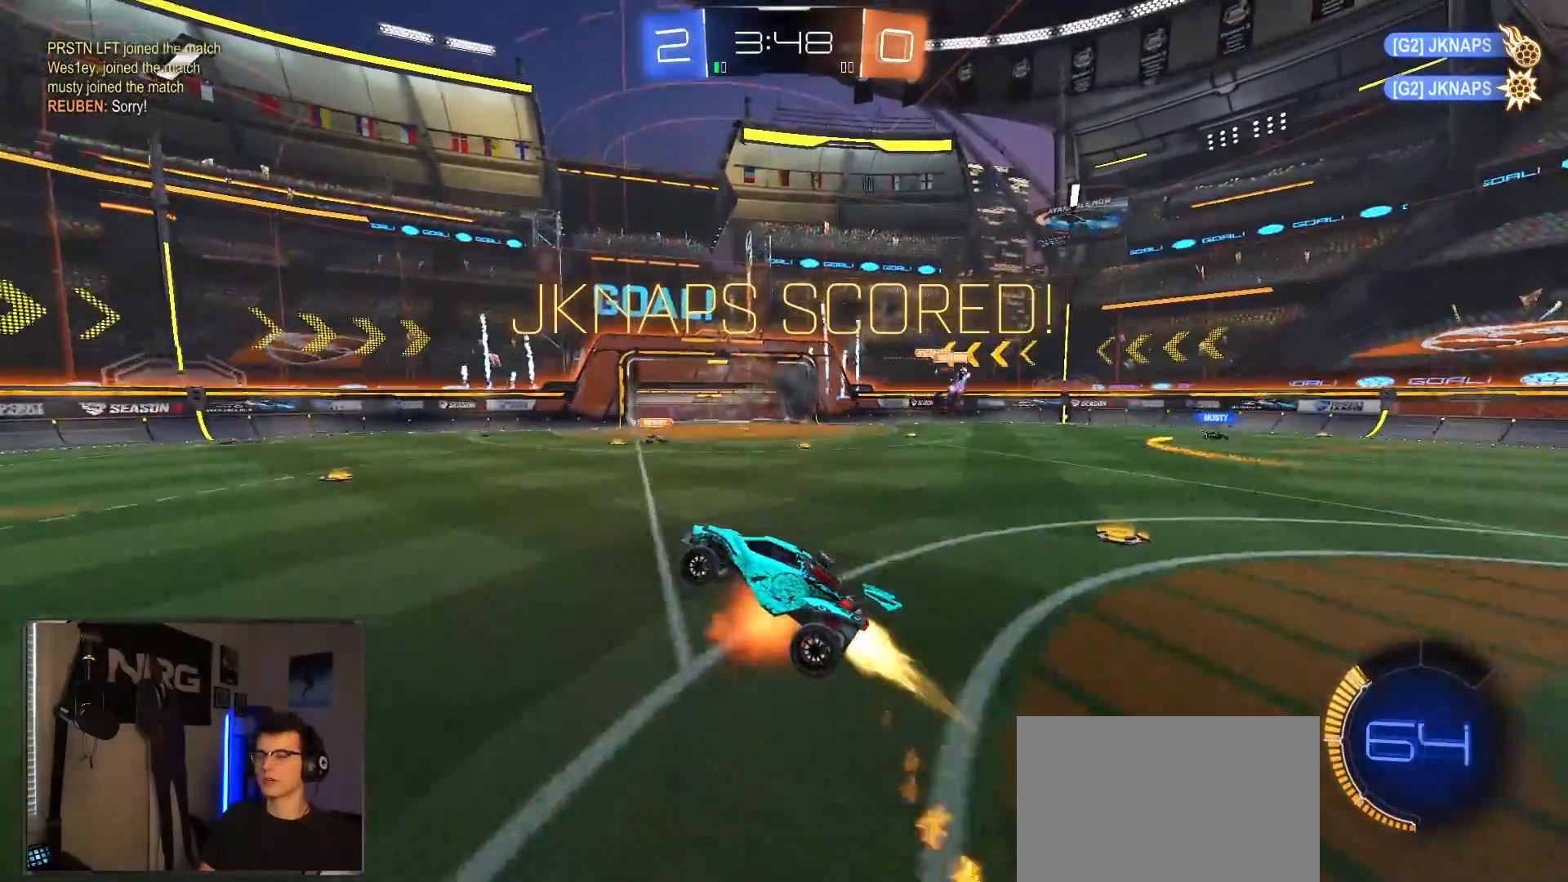
{"dt_ms": 500, "buttons": ["L1", "R2"], "left_stick": "up-right", "right_stick": "center", "events": [[33, "CROSS", "down"], [33, "L1", "up"], [100, "R1", "up"], [100, "left_stick", "down"], [200, "CROSS", "up"], [217, "L1", "down"], [367, "R1", "down"], [433, "left_stick", "up-right"], [500, "R1", "up"]]}
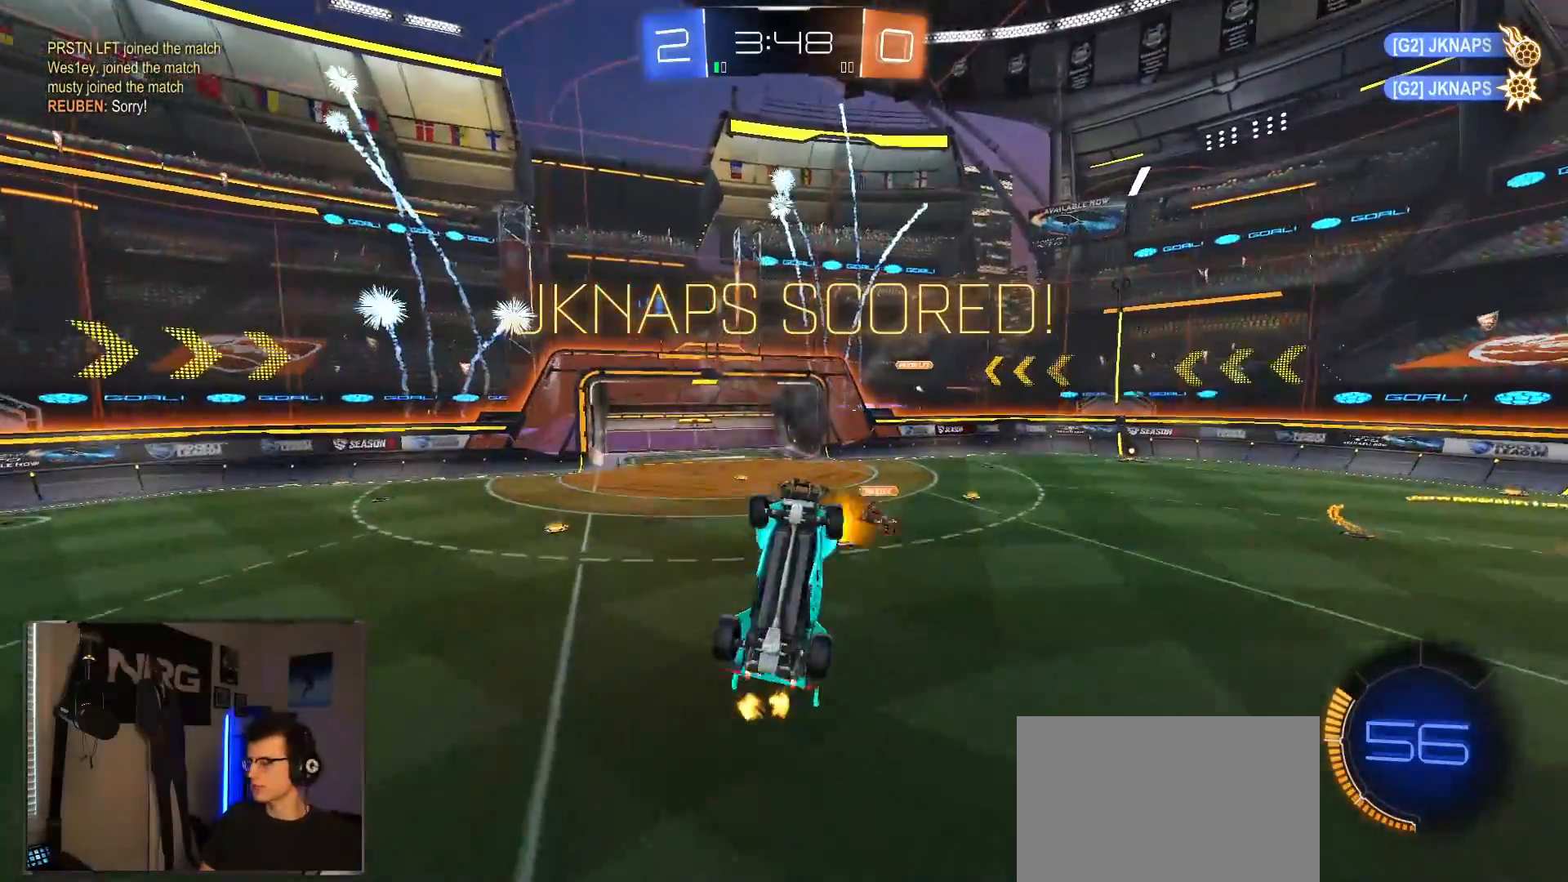
{"dt_ms": 500, "buttons": [], "left_stick": "center", "right_stick": "center", "events": [[83, "R2", "up"], [217, "L1", "up"], [300, "left_stick", "center"]]}